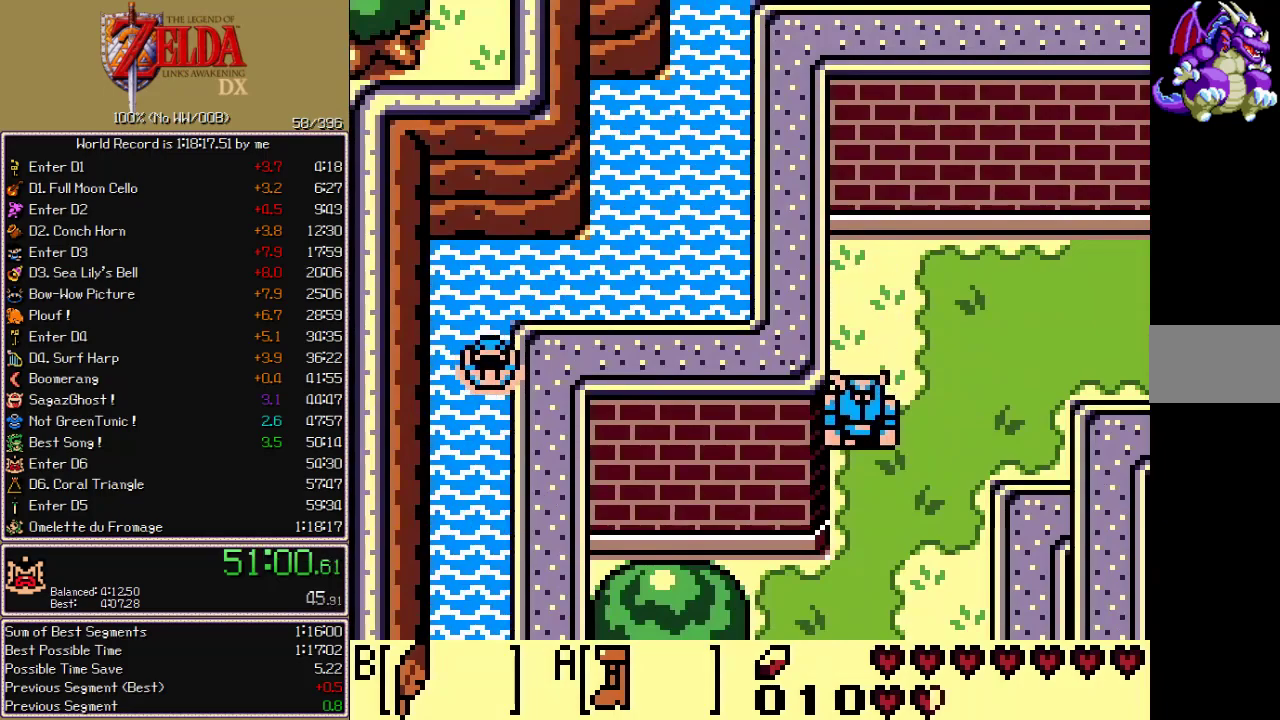
Gameplay with a controller; each line is a JSON object with the inputs held at the frame after it. "events" lists button and stick changes between this image and that frame as [ms after this image, input, new state], when the widget could be followed in between. Not read: B L3 R3 START.
{"buttons": ["CROSS", "CIRCLE", "A", "X", "DPAD_DOWN"], "events": [[17, "A", "up"], [17, "CIRCLE", "up"], [17, "CROSS", "up"], [17, "X", "up"], [100, "A", "down"], [100, "CIRCLE", "down"], [100, "CROSS", "down"], [100, "X", "down"], [167, "A", "up"], [167, "CIRCLE", "up"], [167, "CROSS", "up"], [167, "X", "up"], [233, "A", "down"], [233, "CIRCLE", "down"], [233, "CROSS", "down"], [233, "X", "down"], [300, "A", "up"], [300, "CIRCLE", "up"], [300, "CROSS", "up"], [300, "X", "up"], [367, "A", "down"], [367, "CIRCLE", "down"], [367, "CROSS", "down"], [367, "X", "down"], [417, "A", "up"], [417, "CIRCLE", "up"], [417, "CROSS", "up"], [417, "X", "up"], [500, "A", "down"], [500, "CIRCLE", "down"], [500, "CROSS", "down"], [500, "X", "down"]]}
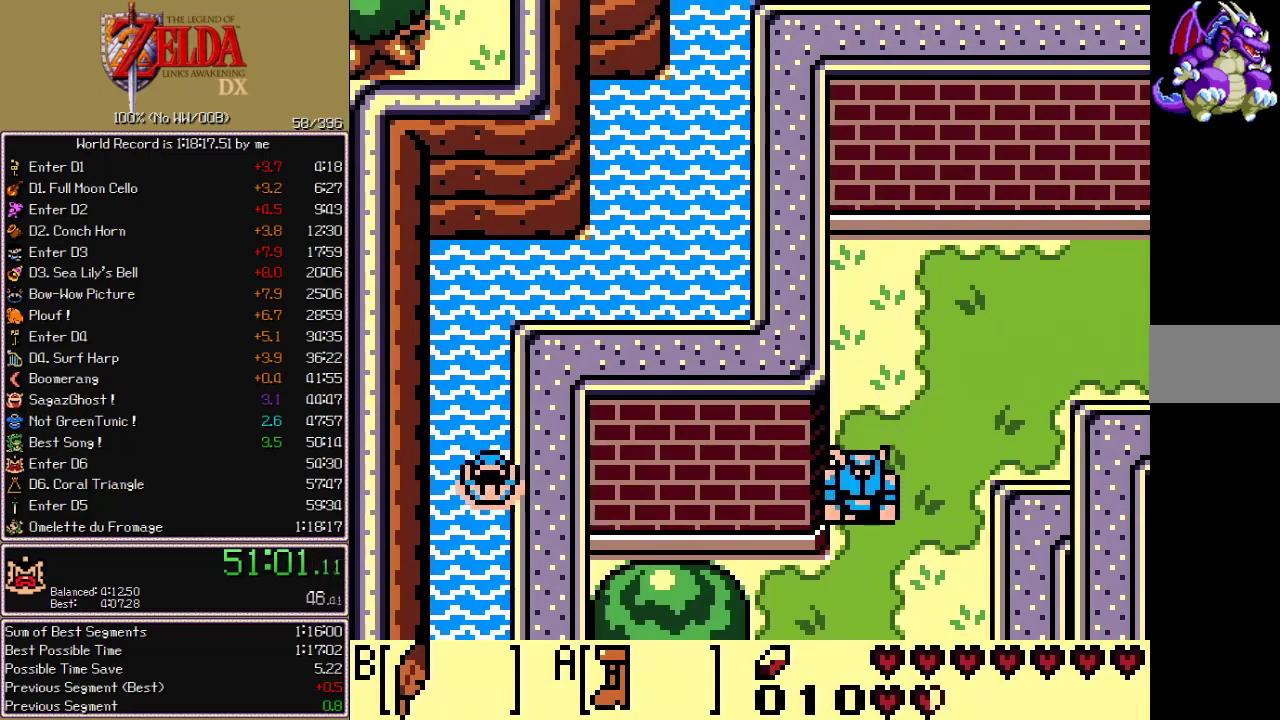
{"buttons": ["CROSS", "CIRCLE", "A", "X", "DPAD_DOWN"], "events": [[50, "A", "up"], [50, "CIRCLE", "up"], [50, "CROSS", "up"], [50, "X", "up"], [117, "A", "down"], [117, "CIRCLE", "down"], [117, "CROSS", "down"], [117, "X", "down"], [167, "A", "up"], [167, "CIRCLE", "up"], [167, "CROSS", "up"], [167, "X", "up"], [250, "A", "down"], [250, "CIRCLE", "down"], [250, "CROSS", "down"], [250, "X", "down"], [300, "A", "up"], [300, "CIRCLE", "up"], [300, "CROSS", "up"], [300, "X", "up"], [367, "A", "down"], [367, "CIRCLE", "down"], [367, "CROSS", "down"], [367, "X", "down"], [433, "A", "up"], [433, "CIRCLE", "up"], [433, "CROSS", "up"], [433, "X", "up"], [500, "A", "down"], [500, "CIRCLE", "down"], [500, "CROSS", "down"], [500, "X", "down"]]}
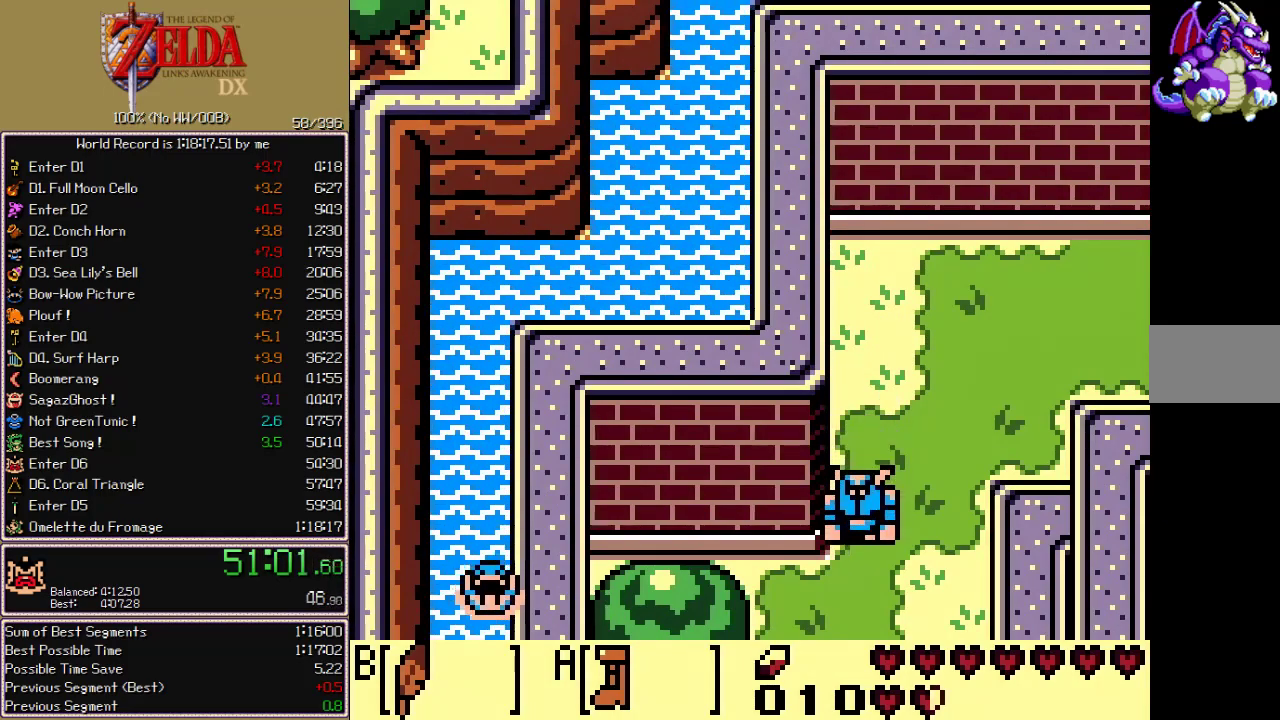
{"buttons": ["CROSS", "CIRCLE", "A", "X", "DPAD_DOWN"], "events": [[50, "A", "up"], [50, "CIRCLE", "up"], [50, "CROSS", "up"], [50, "X", "up"], [100, "A", "down"], [100, "CIRCLE", "down"], [100, "CROSS", "down"], [100, "X", "down"], [167, "A", "up"], [167, "CIRCLE", "up"], [167, "CROSS", "up"], [167, "X", "up"], [233, "A", "down"], [233, "CIRCLE", "down"], [233, "CROSS", "down"], [233, "X", "down"], [283, "A", "up"], [283, "CIRCLE", "up"], [283, "CROSS", "up"], [283, "X", "up"], [350, "A", "down"], [350, "CIRCLE", "down"], [350, "CROSS", "down"], [350, "X", "down"], [400, "A", "up"], [400, "CIRCLE", "up"], [400, "CROSS", "up"], [400, "X", "up"], [483, "A", "down"], [483, "CIRCLE", "down"], [483, "CROSS", "down"], [483, "X", "down"]]}
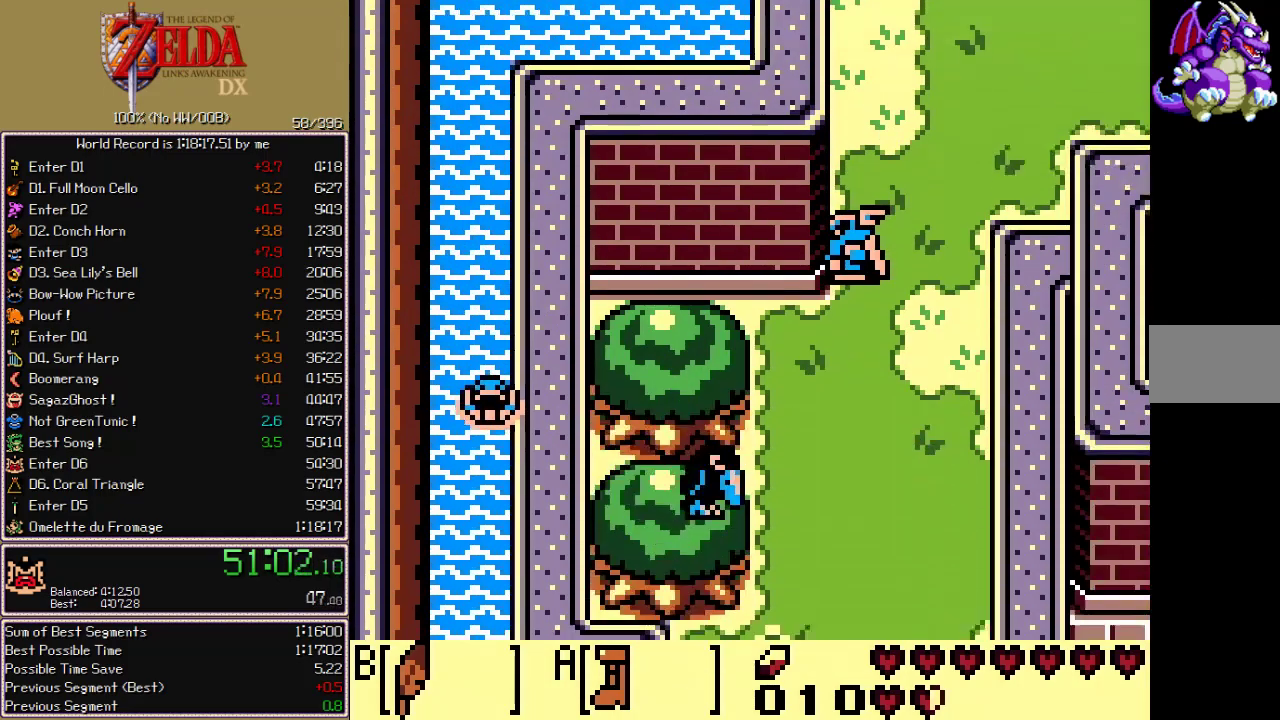
{"buttons": ["DPAD_DOWN"], "events": [[33, "A", "up"], [33, "CIRCLE", "up"], [33, "CROSS", "up"], [33, "X", "up"], [117, "A", "down"], [117, "CIRCLE", "down"], [117, "CROSS", "down"], [117, "X", "down"], [183, "A", "up"], [183, "CIRCLE", "up"], [183, "CROSS", "up"], [183, "X", "up"], [250, "A", "down"], [250, "CIRCLE", "down"], [250, "CROSS", "down"], [250, "X", "down"], [300, "A", "up"], [300, "CIRCLE", "up"], [300, "CROSS", "up"], [300, "X", "up"], [400, "A", "down"], [400, "CIRCLE", "down"], [400, "CROSS", "down"], [400, "X", "down"], [450, "A", "up"], [450, "CIRCLE", "up"], [450, "CROSS", "up"], [450, "X", "up"]]}
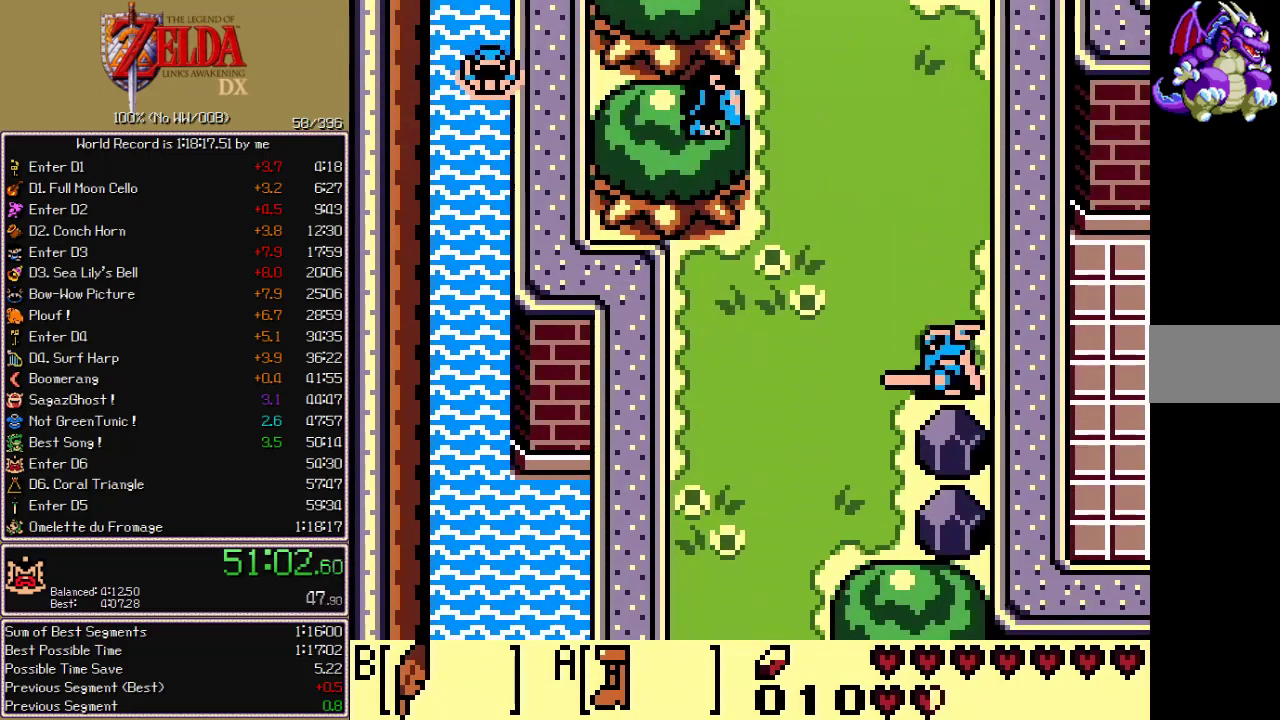
{"buttons": ["DPAD_DOWN"], "events": [[33, "A", "down"], [33, "CIRCLE", "down"], [33, "CROSS", "down"], [33, "X", "down"], [83, "A", "up"], [83, "CIRCLE", "up"], [83, "CROSS", "up"], [83, "X", "up"], [167, "A", "down"], [167, "CIRCLE", "down"], [167, "CROSS", "down"], [167, "X", "down"], [233, "A", "up"], [233, "CIRCLE", "up"], [233, "CROSS", "up"], [233, "X", "up"], [300, "A", "down"], [300, "CIRCLE", "down"], [300, "CROSS", "down"], [300, "X", "down"], [367, "A", "up"], [367, "CIRCLE", "up"], [367, "CROSS", "up"], [367, "X", "up"], [433, "A", "down"], [433, "CIRCLE", "down"], [433, "CROSS", "down"], [433, "X", "down"], [500, "A", "up"], [500, "CIRCLE", "up"], [500, "CROSS", "up"], [500, "X", "up"]]}
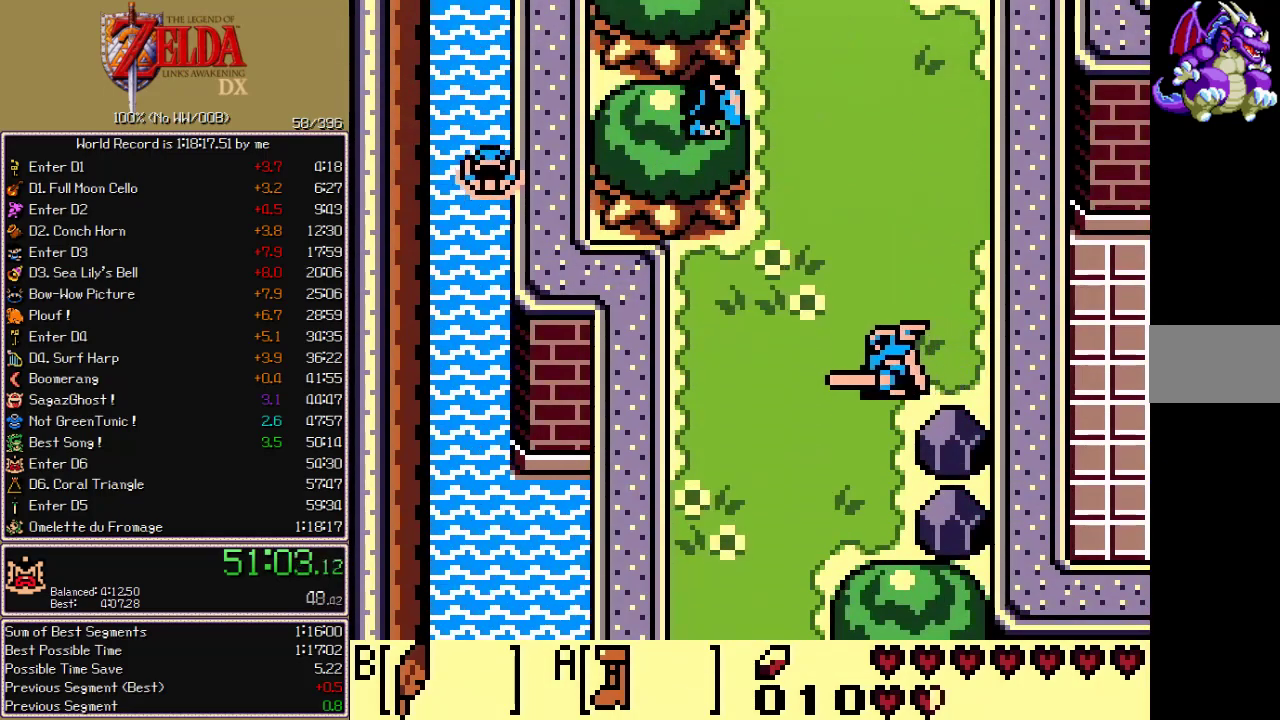
{"buttons": ["CROSS", "CIRCLE", "A", "X", "DPAD_DOWN"], "events": [[83, "A", "down"], [83, "CIRCLE", "down"], [83, "CROSS", "down"], [83, "X", "down"], [133, "A", "up"], [133, "CIRCLE", "up"], [133, "CROSS", "up"], [133, "X", "up"], [217, "A", "down"], [217, "CIRCLE", "down"], [217, "CROSS", "down"], [217, "X", "down"], [267, "A", "up"], [267, "CIRCLE", "up"], [267, "CROSS", "up"], [267, "X", "up"], [350, "A", "down"], [350, "CIRCLE", "down"], [350, "CROSS", "down"], [350, "X", "down"], [417, "A", "up"], [417, "CIRCLE", "up"], [417, "CROSS", "up"], [417, "X", "up"], [500, "A", "down"], [500, "CIRCLE", "down"], [500, "CROSS", "down"], [500, "X", "down"]]}
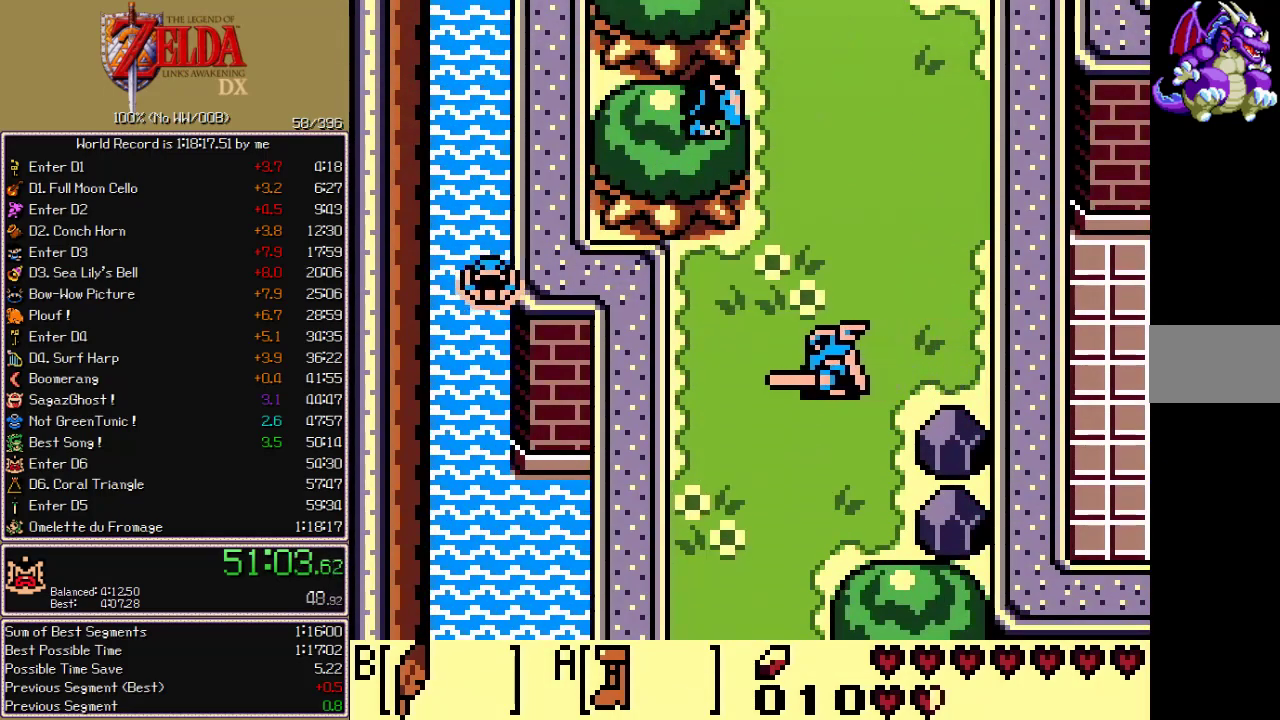
{"buttons": ["DPAD_DOWN"], "events": [[67, "A", "up"], [67, "CIRCLE", "up"], [67, "CROSS", "up"], [67, "X", "up"], [133, "A", "down"], [133, "CIRCLE", "down"], [133, "CROSS", "down"], [133, "X", "down"], [200, "A", "up"], [200, "CIRCLE", "up"], [200, "CROSS", "up"], [200, "X", "up"], [267, "A", "down"], [267, "CIRCLE", "down"], [267, "CROSS", "down"], [267, "X", "down"], [333, "A", "up"], [333, "CIRCLE", "up"], [333, "CROSS", "up"], [333, "X", "up"], [417, "A", "down"], [417, "CIRCLE", "down"], [417, "CROSS", "down"], [417, "X", "down"], [467, "A", "up"], [467, "CIRCLE", "up"], [467, "CROSS", "up"], [467, "X", "up"]]}
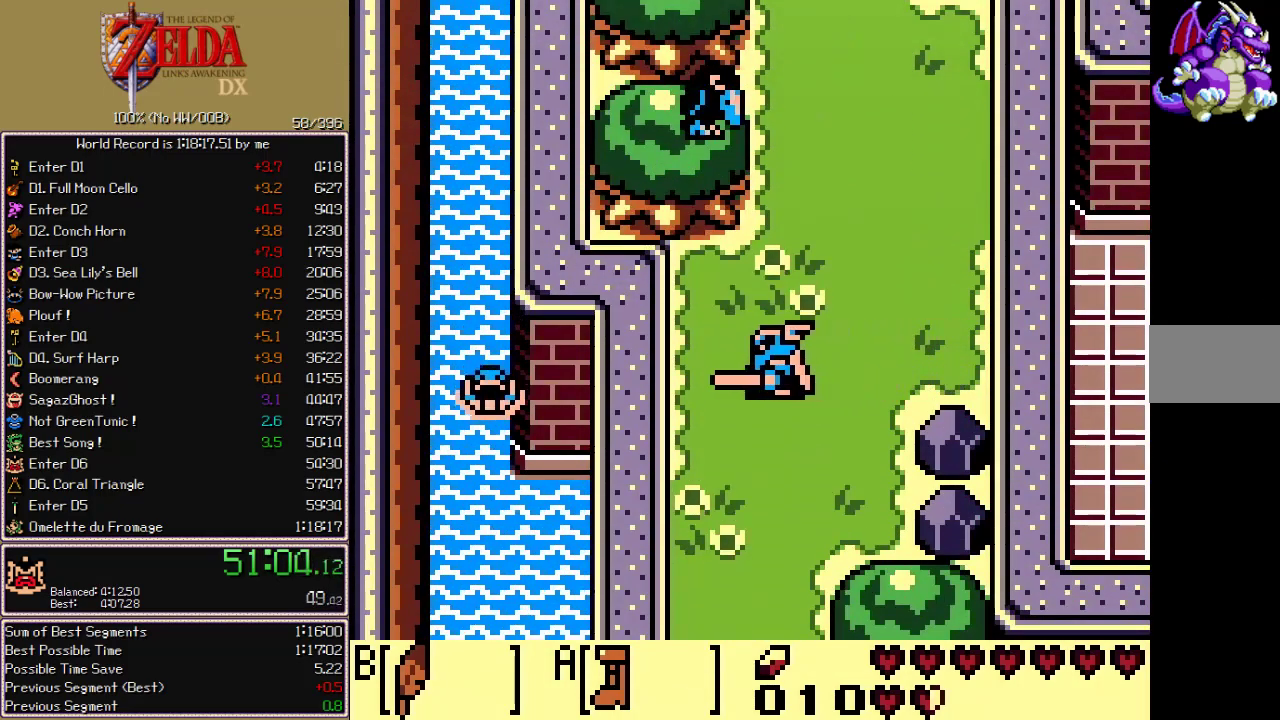
{"buttons": ["CROSS", "CIRCLE", "A", "X", "DPAD_DOWN"], "events": [[50, "A", "down"], [50, "CIRCLE", "down"], [50, "CROSS", "down"], [50, "X", "down"], [100, "A", "up"], [100, "CIRCLE", "up"], [100, "CROSS", "up"], [100, "X", "up"], [183, "A", "down"], [183, "CIRCLE", "down"], [183, "CROSS", "down"], [183, "X", "down"], [250, "A", "up"], [250, "CIRCLE", "up"], [250, "CROSS", "up"], [250, "X", "up"], [333, "A", "down"], [333, "CIRCLE", "down"], [333, "CROSS", "down"], [333, "X", "down"], [383, "A", "up"], [383, "CIRCLE", "up"], [383, "CROSS", "up"], [383, "X", "up"], [467, "A", "down"], [467, "CIRCLE", "down"], [467, "CROSS", "down"], [467, "X", "down"]]}
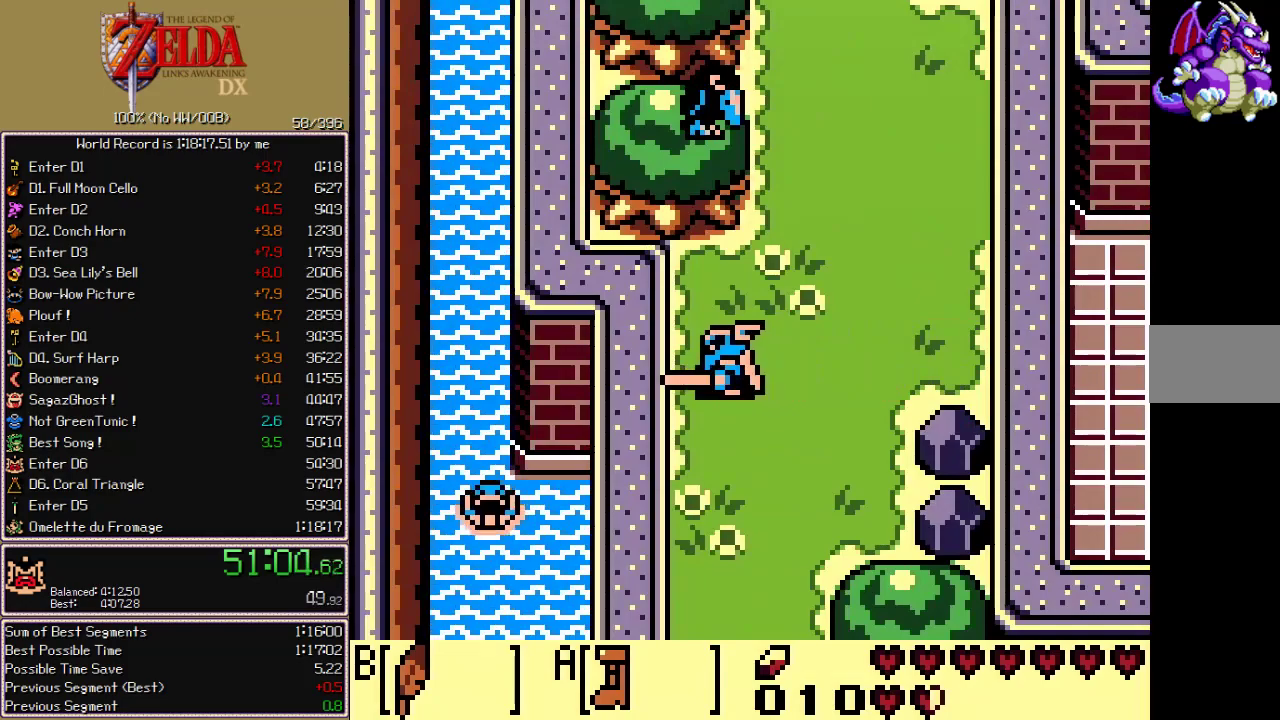
{"buttons": ["DPAD_DOWN"], "events": [[17, "A", "up"], [17, "CIRCLE", "up"], [17, "CROSS", "up"], [17, "X", "up"], [67, "DPAD_RIGHT", "down"], [100, "A", "down"], [100, "CIRCLE", "down"], [100, "CROSS", "down"], [100, "X", "down"], [167, "A", "up"], [167, "CIRCLE", "up"], [167, "CROSS", "up"], [167, "X", "up"], [183, "DPAD_RIGHT", "up"], [250, "A", "down"], [250, "CIRCLE", "down"], [250, "CROSS", "down"], [250, "X", "down"], [317, "A", "up"], [317, "CIRCLE", "up"], [317, "CROSS", "up"], [317, "X", "up"], [400, "A", "down"], [400, "CIRCLE", "down"], [400, "CROSS", "down"], [400, "X", "down"], [467, "A", "up"], [467, "CIRCLE", "up"], [467, "CROSS", "up"], [467, "X", "up"]]}
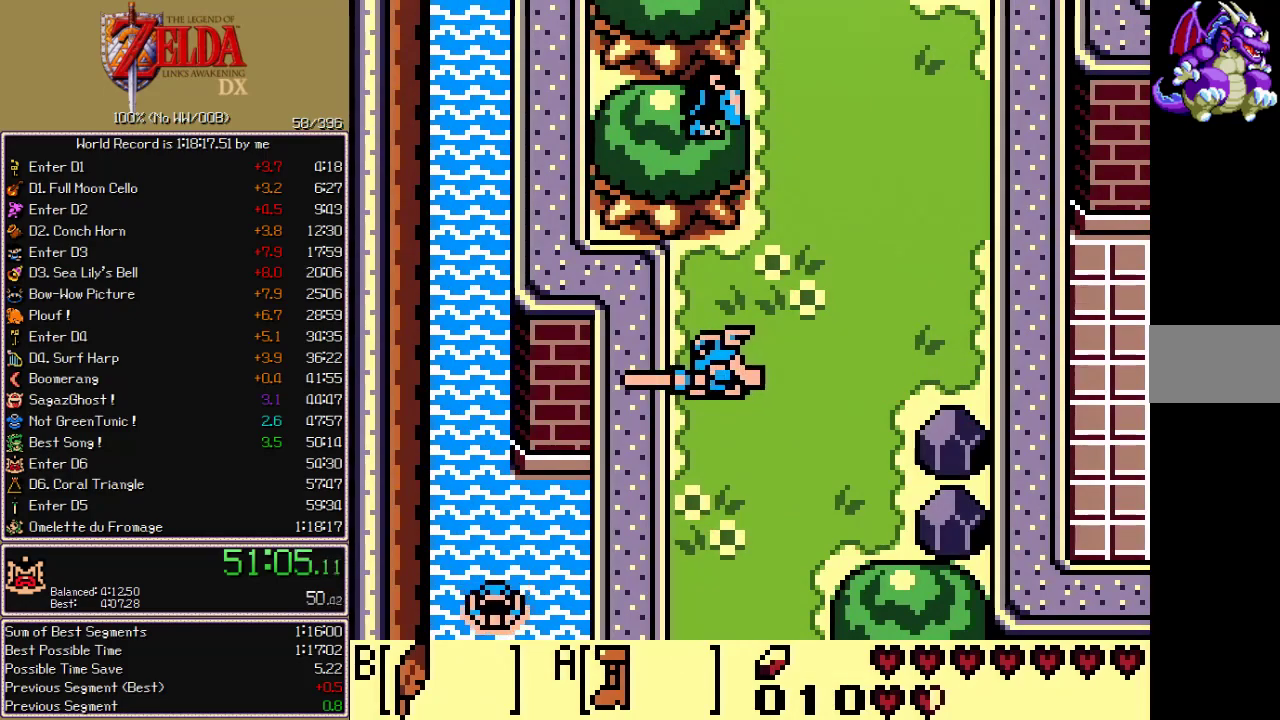
{"buttons": ["CROSS", "CIRCLE", "A", "X", "DPAD_DOWN"], "events": [[50, "A", "down"], [50, "CIRCLE", "down"], [50, "CROSS", "down"], [50, "X", "down"], [117, "A", "up"], [117, "CIRCLE", "up"], [117, "CROSS", "up"], [117, "X", "up"], [183, "A", "down"], [183, "CIRCLE", "down"], [183, "CROSS", "down"], [183, "X", "down"], [250, "A", "up"], [250, "CIRCLE", "up"], [250, "CROSS", "up"], [250, "X", "up"], [333, "A", "down"], [333, "CIRCLE", "down"], [333, "CROSS", "down"], [333, "X", "down"], [417, "A", "up"], [417, "CIRCLE", "up"], [417, "CROSS", "up"], [417, "X", "up"], [500, "A", "down"], [500, "CIRCLE", "down"], [500, "CROSS", "down"], [500, "X", "down"]]}
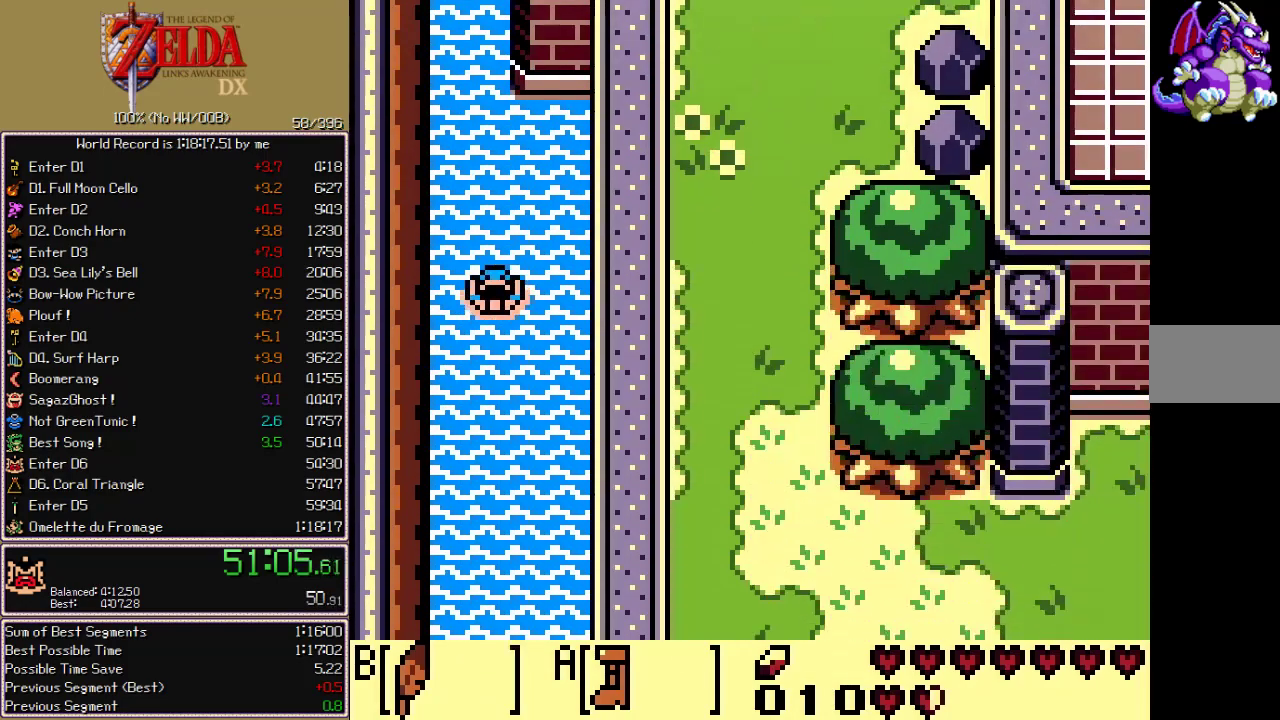
{"buttons": ["DPAD_DOWN"], "events": [[67, "A", "up"], [67, "CIRCLE", "up"], [67, "CROSS", "up"], [67, "X", "up"], [150, "A", "down"], [150, "CIRCLE", "down"], [150, "CROSS", "down"], [150, "X", "down"], [217, "A", "up"], [217, "CIRCLE", "up"], [217, "CROSS", "up"], [217, "X", "up"], [283, "A", "down"], [283, "CIRCLE", "down"], [283, "CROSS", "down"], [283, "X", "down"], [367, "A", "up"], [367, "CIRCLE", "up"], [367, "CROSS", "up"], [367, "X", "up"], [450, "A", "down"], [450, "CIRCLE", "down"], [450, "CROSS", "down"], [450, "X", "down"], [500, "A", "up"], [500, "CIRCLE", "up"], [500, "CROSS", "up"], [500, "X", "up"]]}
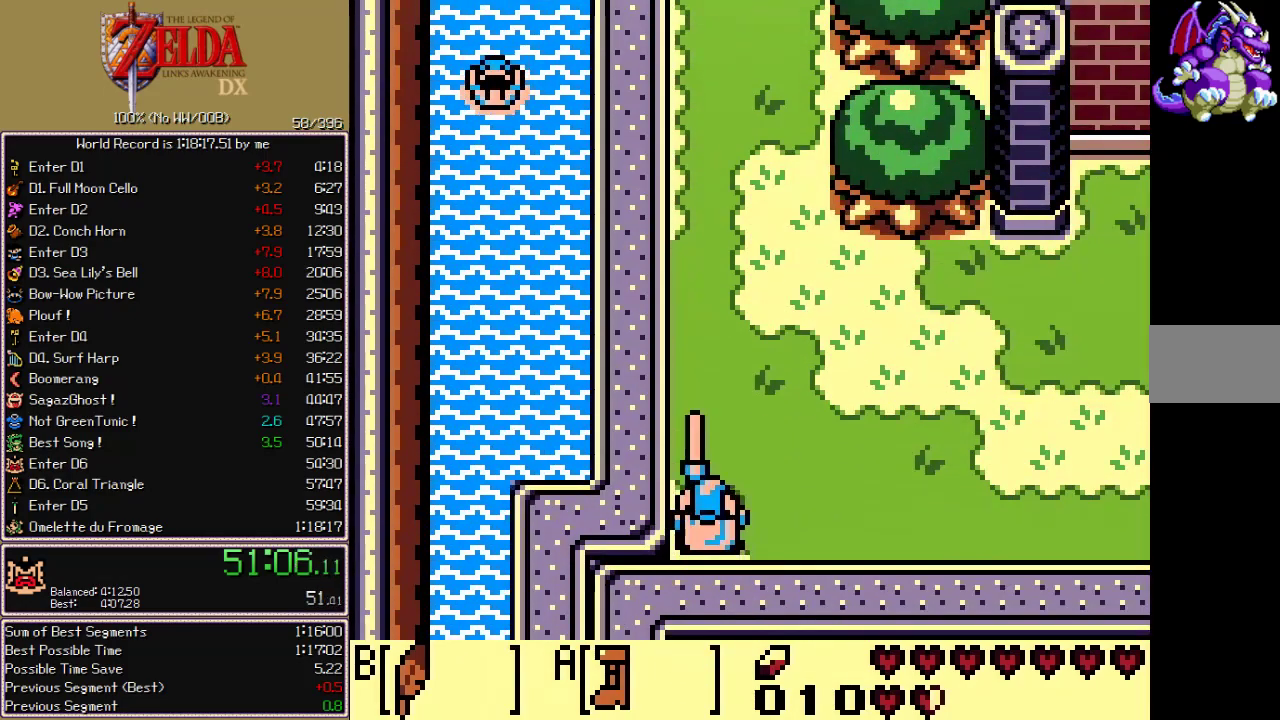
{"buttons": ["DPAD_DOWN"], "events": [[83, "A", "down"], [83, "CIRCLE", "down"], [83, "CROSS", "down"], [83, "X", "down"], [150, "A", "up"], [150, "CIRCLE", "up"], [150, "CROSS", "up"], [150, "X", "up"], [233, "A", "down"], [233, "CIRCLE", "down"], [233, "CROSS", "down"], [233, "X", "down"], [317, "A", "up"], [317, "CIRCLE", "up"], [317, "CROSS", "up"], [317, "X", "up"], [367, "A", "down"], [367, "CIRCLE", "down"], [367, "CROSS", "down"], [367, "X", "down"], [450, "A", "up"], [450, "CIRCLE", "up"], [450, "CROSS", "up"], [450, "X", "up"]]}
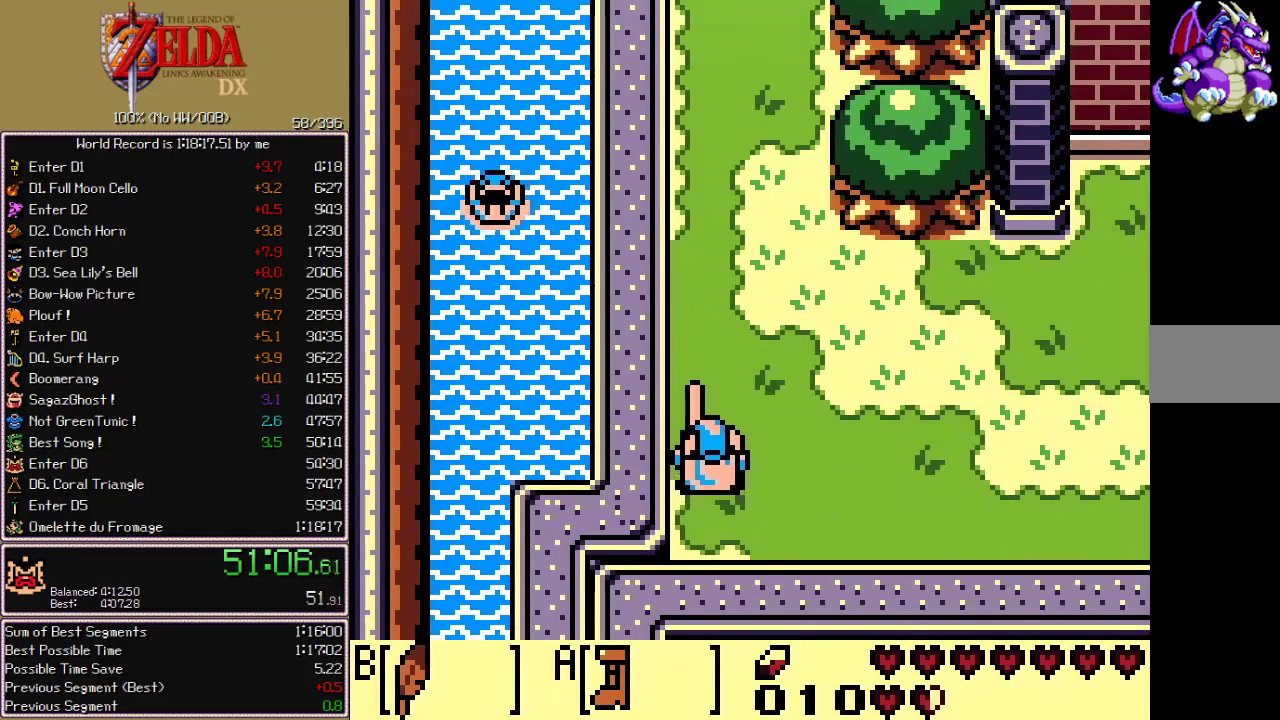
{"buttons": ["DPAD_DOWN"], "events": [[33, "A", "down"], [33, "CIRCLE", "down"], [33, "CROSS", "down"], [33, "X", "down"], [83, "A", "up"], [83, "CIRCLE", "up"], [83, "CROSS", "up"], [83, "X", "up"], [150, "A", "down"], [150, "CIRCLE", "down"], [150, "CROSS", "down"], [150, "X", "down"], [217, "A", "up"], [217, "CIRCLE", "up"], [217, "CROSS", "up"], [217, "DPAD_RIGHT", "down"], [217, "X", "up"], [283, "A", "down"], [283, "CIRCLE", "down"], [283, "CROSS", "down"], [283, "X", "down"], [300, "DPAD_RIGHT", "up"], [367, "A", "up"], [367, "CIRCLE", "up"], [367, "CROSS", "up"], [367, "X", "up"], [433, "A", "down"], [433, "CIRCLE", "down"], [433, "CROSS", "down"], [433, "X", "down"], [483, "A", "up"], [483, "CIRCLE", "up"], [483, "CROSS", "up"], [483, "X", "up"]]}
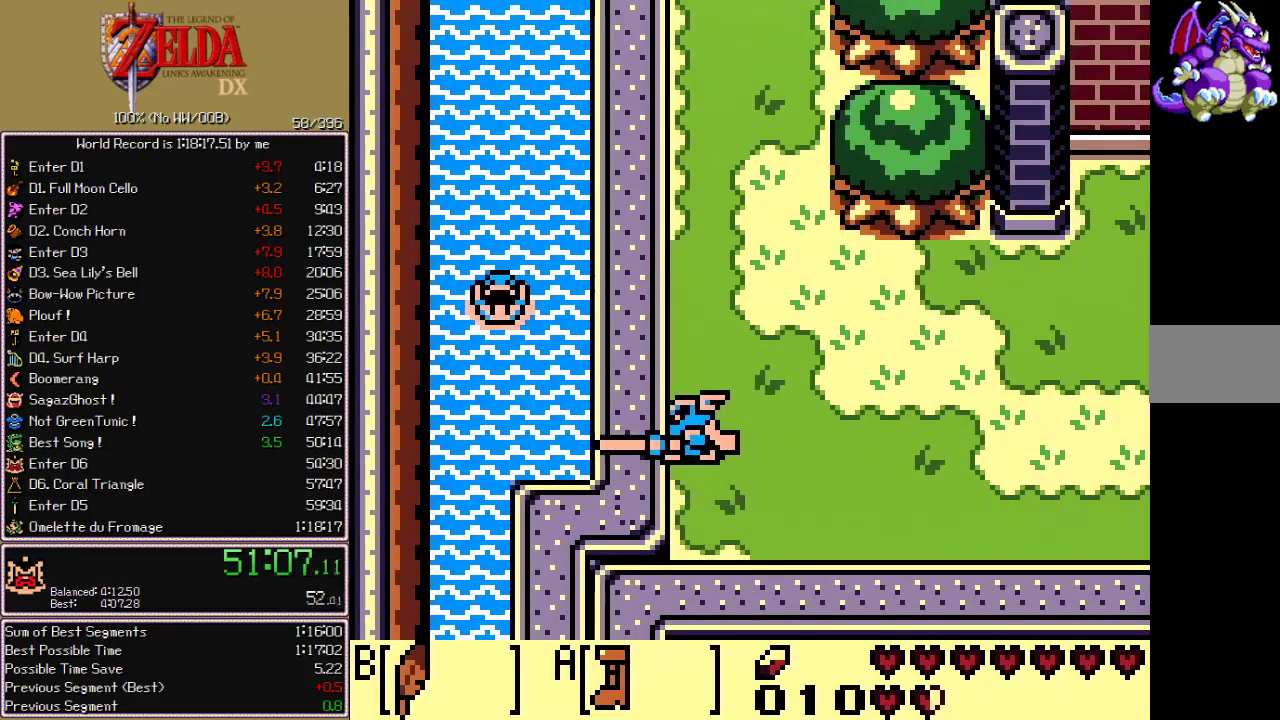
{"buttons": ["CROSS", "CIRCLE", "A", "X", "DPAD_DOWN"], "events": [[83, "A", "down"], [83, "CIRCLE", "down"], [83, "CROSS", "down"], [83, "X", "down"], [150, "A", "up"], [150, "CIRCLE", "up"], [150, "CROSS", "up"], [150, "X", "up"], [233, "A", "down"], [233, "CIRCLE", "down"], [233, "CROSS", "down"], [233, "X", "down"], [283, "A", "up"], [283, "CIRCLE", "up"], [283, "CROSS", "up"], [283, "X", "up"], [367, "A", "down"], [367, "CIRCLE", "down"], [367, "CROSS", "down"], [367, "X", "down"], [417, "A", "up"], [417, "CIRCLE", "up"], [417, "CROSS", "up"], [417, "X", "up"], [483, "A", "down"], [483, "CIRCLE", "down"], [483, "CROSS", "down"], [483, "X", "down"]]}
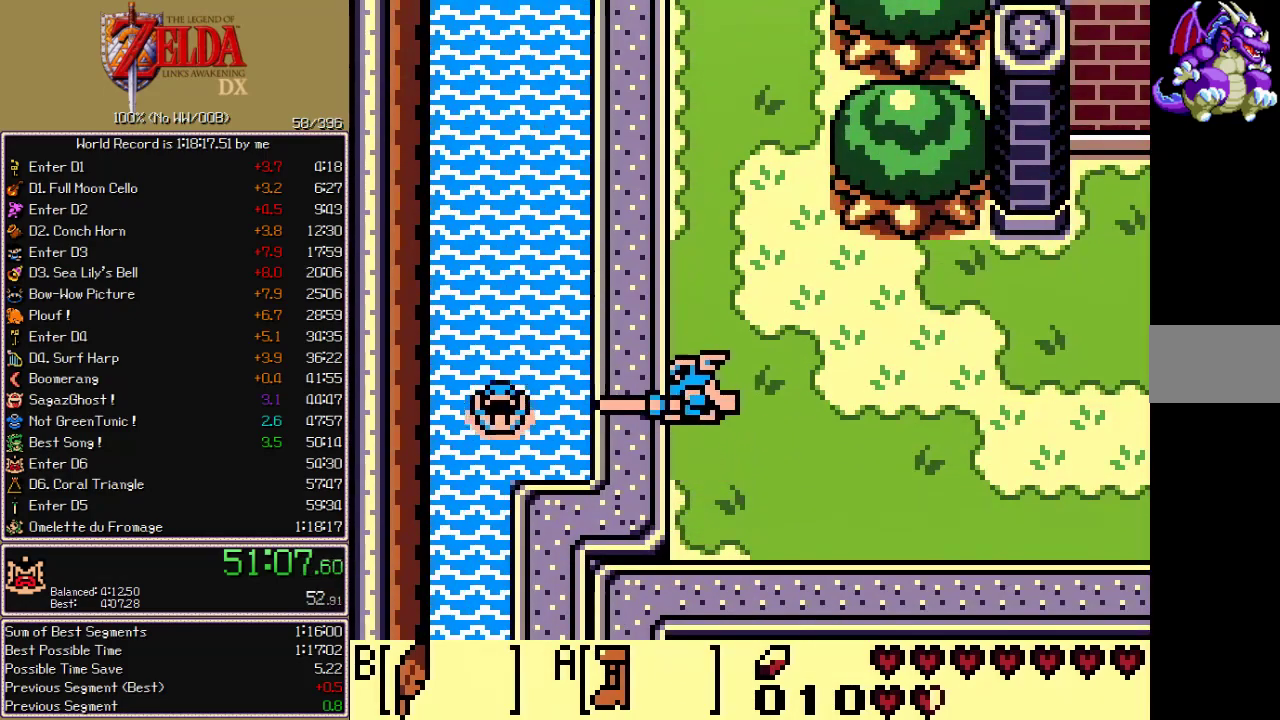
{"buttons": ["DPAD_DOWN"], "events": [[50, "A", "up"], [50, "CIRCLE", "up"], [50, "CROSS", "up"], [50, "X", "up"], [133, "A", "down"], [133, "CIRCLE", "down"], [133, "CROSS", "down"], [133, "X", "down"], [200, "A", "up"], [200, "CIRCLE", "up"], [200, "CROSS", "up"], [200, "X", "up"], [283, "A", "down"], [283, "CIRCLE", "down"], [283, "CROSS", "down"], [283, "X", "down"], [333, "A", "up"], [333, "CIRCLE", "up"], [333, "CROSS", "up"], [333, "X", "up"], [400, "A", "down"], [400, "CIRCLE", "down"], [400, "CROSS", "down"], [400, "X", "down"], [467, "A", "up"], [467, "CIRCLE", "up"], [467, "CROSS", "up"], [467, "X", "up"]]}
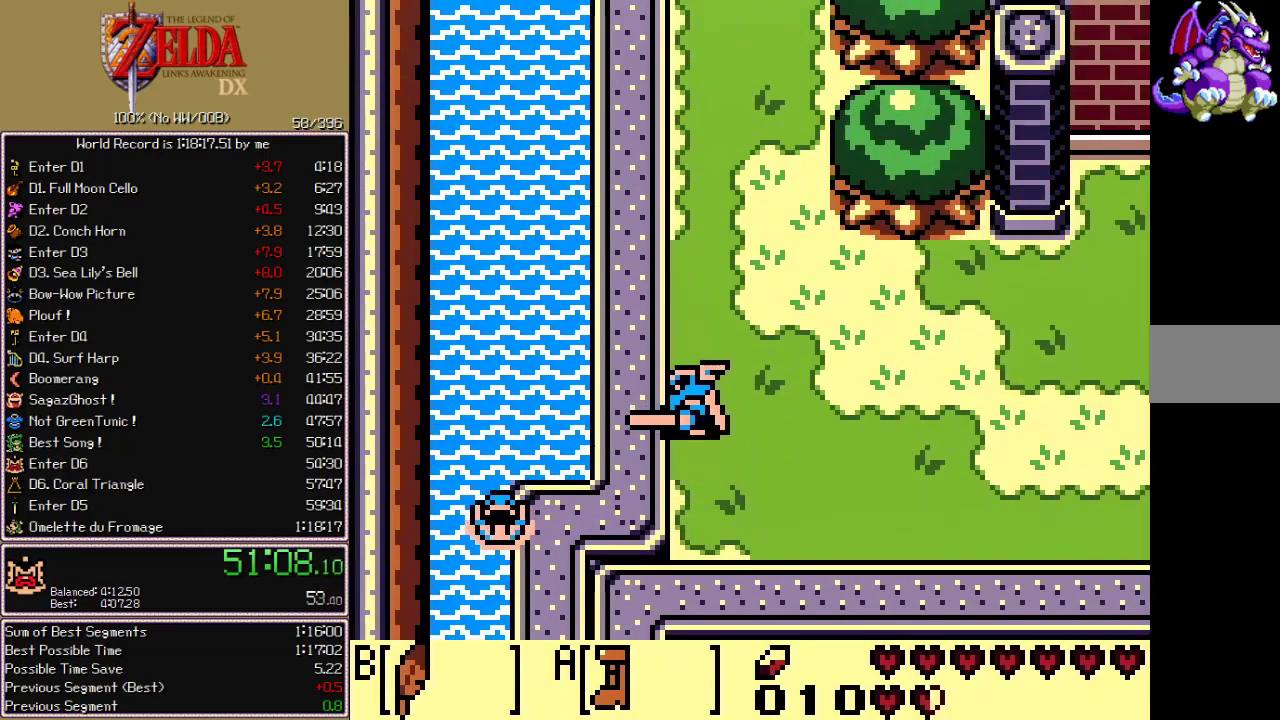
{"buttons": ["CROSS", "CIRCLE", "A", "X", "DPAD_DOWN"], "events": [[33, "A", "down"], [33, "CIRCLE", "down"], [33, "CROSS", "down"], [33, "X", "down"], [100, "A", "up"], [100, "CIRCLE", "up"], [100, "CROSS", "up"], [100, "X", "up"], [183, "A", "down"], [183, "CIRCLE", "down"], [183, "CROSS", "down"], [183, "X", "down"], [250, "A", "up"], [250, "CIRCLE", "up"], [250, "CROSS", "up"], [250, "X", "up"], [317, "A", "down"], [317, "CIRCLE", "down"], [317, "CROSS", "down"], [317, "X", "down"], [400, "A", "up"], [400, "CIRCLE", "up"], [400, "CROSS", "up"], [400, "X", "up"], [450, "A", "down"], [450, "CIRCLE", "down"], [450, "CROSS", "down"], [450, "X", "down"]]}
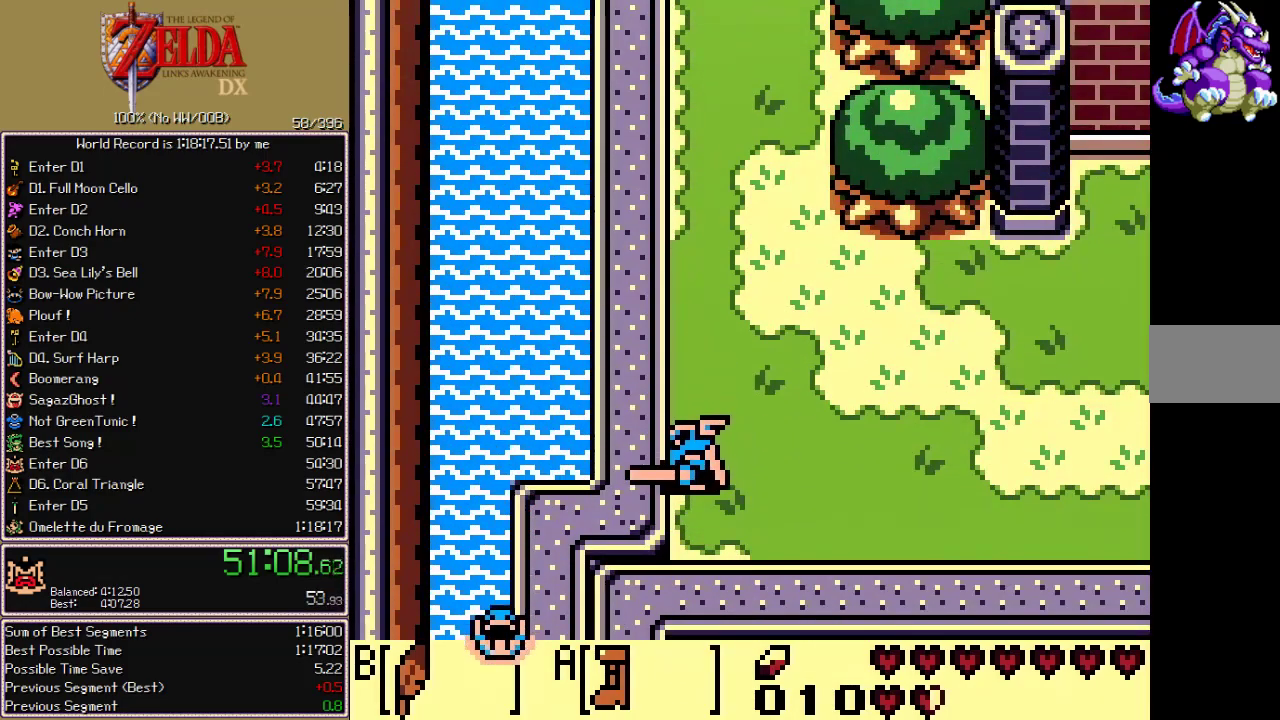
{"buttons": ["DPAD_DOWN"], "events": [[17, "A", "up"], [17, "CIRCLE", "up"], [17, "CROSS", "up"], [17, "X", "up"], [100, "A", "down"], [100, "CIRCLE", "down"], [100, "CROSS", "down"], [100, "X", "down"], [200, "A", "up"], [200, "CIRCLE", "up"], [200, "CROSS", "up"], [200, "X", "up"], [267, "A", "down"], [267, "CIRCLE", "down"], [267, "CROSS", "down"], [267, "X", "down"], [317, "A", "up"], [317, "CIRCLE", "up"], [317, "CROSS", "up"], [317, "X", "up"], [400, "A", "down"], [400, "CIRCLE", "down"], [400, "CROSS", "down"], [400, "X", "down"], [450, "A", "up"], [450, "CIRCLE", "up"], [450, "CROSS", "up"], [450, "X", "up"]]}
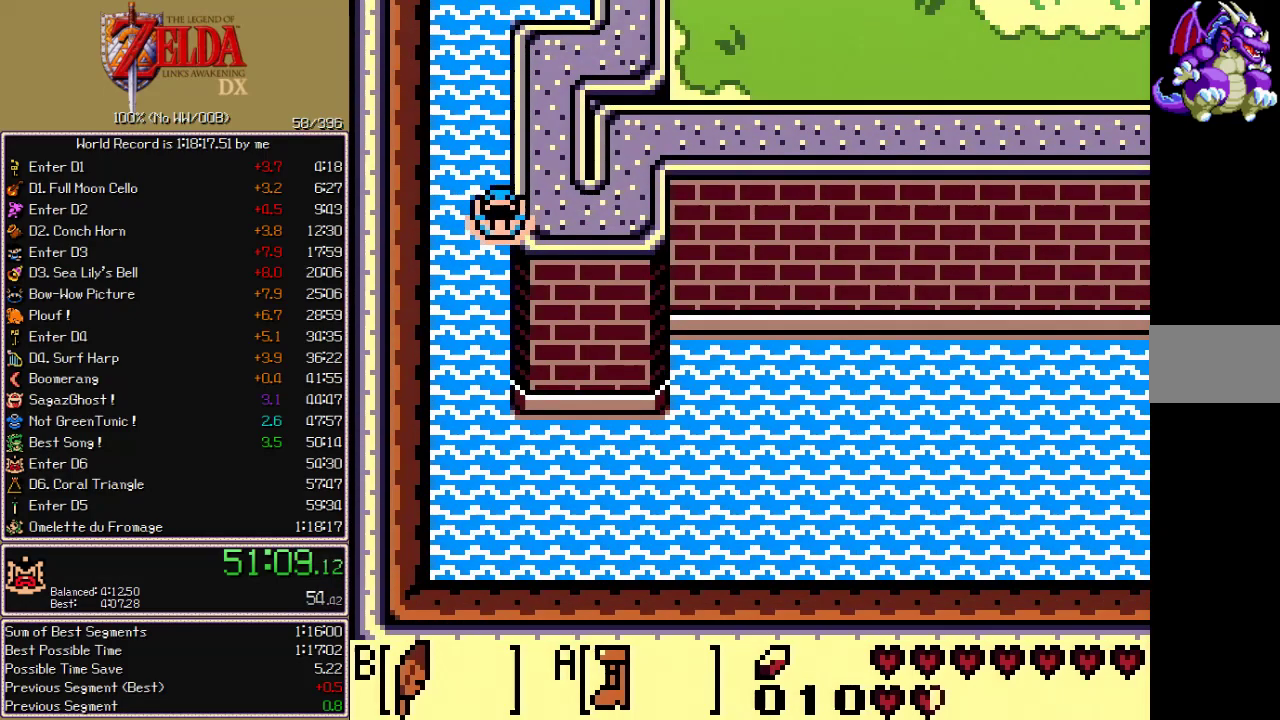
{"buttons": ["CROSS", "CIRCLE", "A", "X", "DPAD_DOWN"], "events": [[50, "A", "down"], [50, "CIRCLE", "down"], [50, "CROSS", "down"], [50, "X", "down"], [100, "A", "up"], [100, "CIRCLE", "up"], [100, "CROSS", "up"], [100, "X", "up"], [183, "A", "down"], [183, "CIRCLE", "down"], [183, "CROSS", "down"], [183, "X", "down"], [233, "A", "up"], [233, "CIRCLE", "up"], [233, "CROSS", "up"], [233, "X", "up"], [333, "A", "down"], [333, "CIRCLE", "down"], [333, "CROSS", "down"], [333, "X", "down"], [383, "A", "up"], [383, "CIRCLE", "up"], [383, "CROSS", "up"], [383, "X", "up"], [467, "A", "down"], [467, "CIRCLE", "down"], [467, "CROSS", "down"], [467, "X", "down"]]}
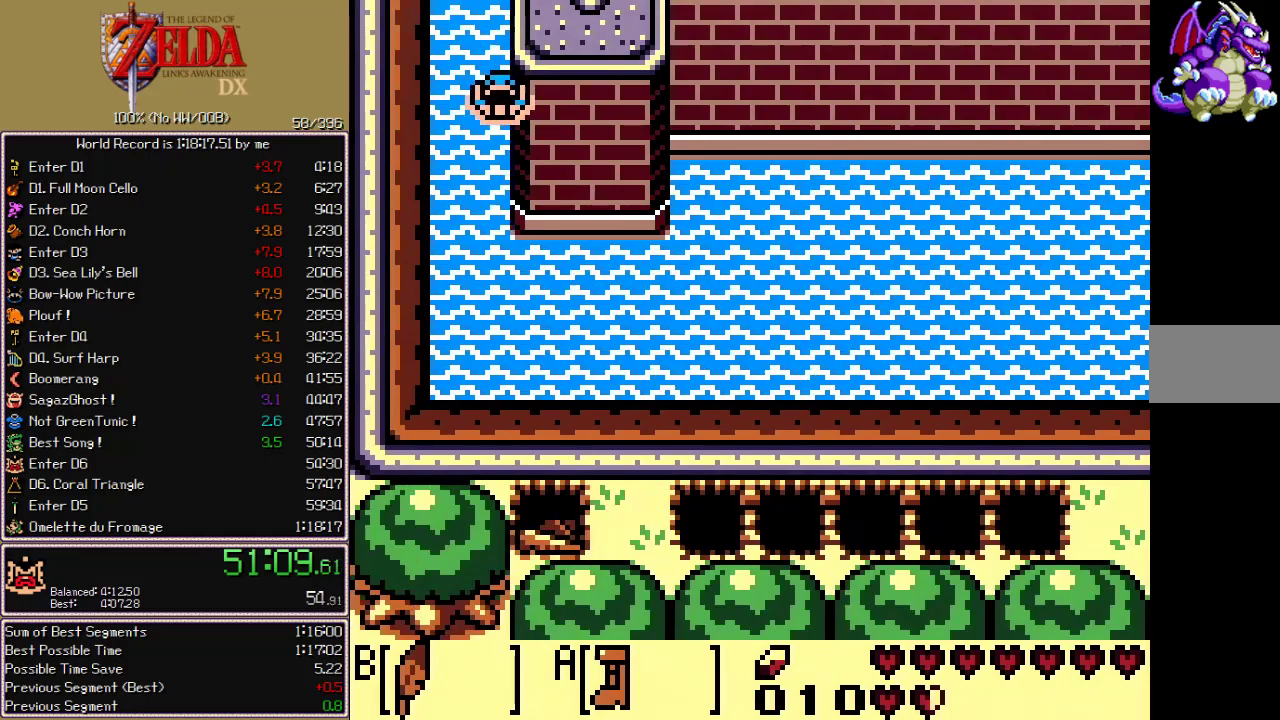
{"buttons": ["DPAD_DOWN"], "events": [[17, "A", "up"], [17, "CIRCLE", "up"], [17, "CROSS", "up"], [17, "X", "up"], [100, "A", "down"], [100, "CIRCLE", "down"], [100, "CROSS", "down"], [100, "X", "down"], [167, "A", "up"], [167, "CIRCLE", "up"], [167, "CROSS", "up"], [167, "X", "up"], [250, "A", "down"], [250, "CIRCLE", "down"], [250, "CROSS", "down"], [250, "X", "down"], [300, "A", "up"], [300, "CIRCLE", "up"], [300, "CROSS", "up"], [300, "X", "up"], [383, "A", "down"], [383, "CIRCLE", "down"], [383, "CROSS", "down"], [383, "X", "down"], [433, "A", "up"], [433, "CIRCLE", "up"], [433, "CROSS", "up"], [433, "X", "up"]]}
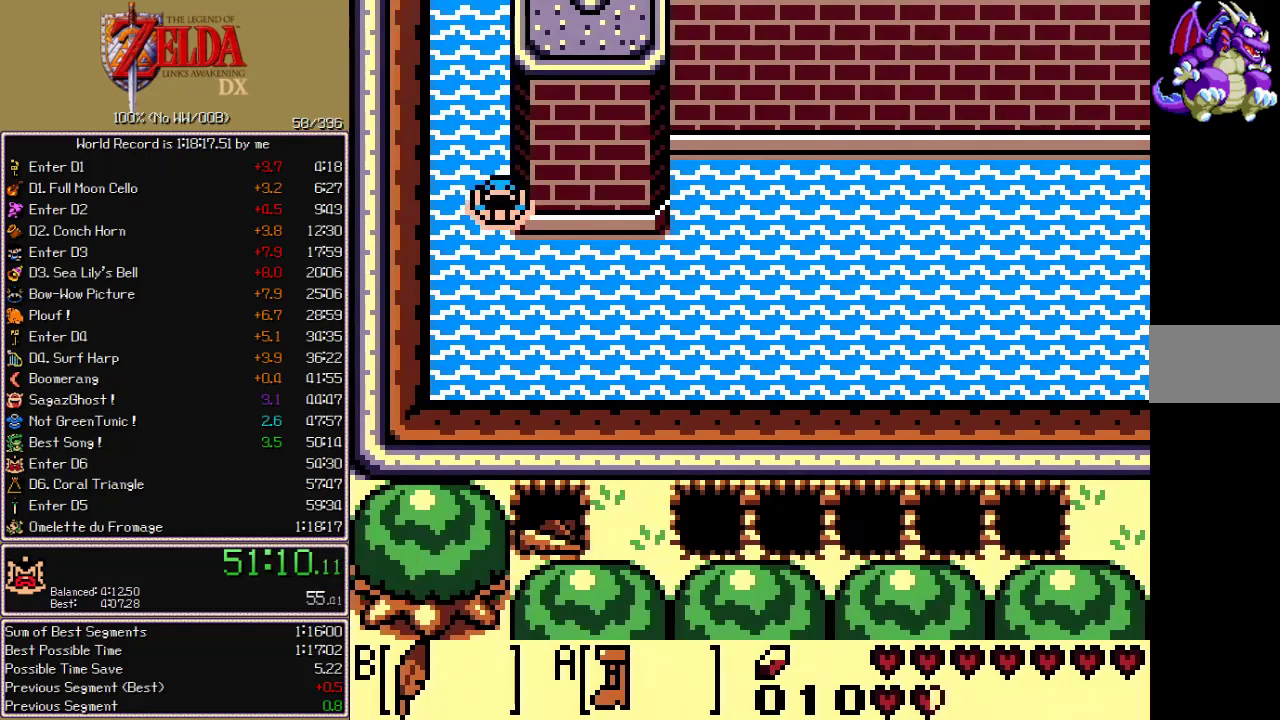
{"buttons": ["DPAD_DOWN", "DPAD_RIGHT"], "events": [[83, "DPAD_RIGHT", "down"], [150, "A", "down"], [150, "CIRCLE", "down"], [150, "CROSS", "down"], [150, "X", "down"], [200, "A", "up"], [200, "CIRCLE", "up"], [200, "CROSS", "up"], [200, "X", "up"], [383, "A", "down"], [383, "CIRCLE", "down"], [383, "CROSS", "down"], [383, "X", "down"], [433, "A", "up"], [433, "CIRCLE", "up"], [433, "CROSS", "up"], [433, "X", "up"]]}
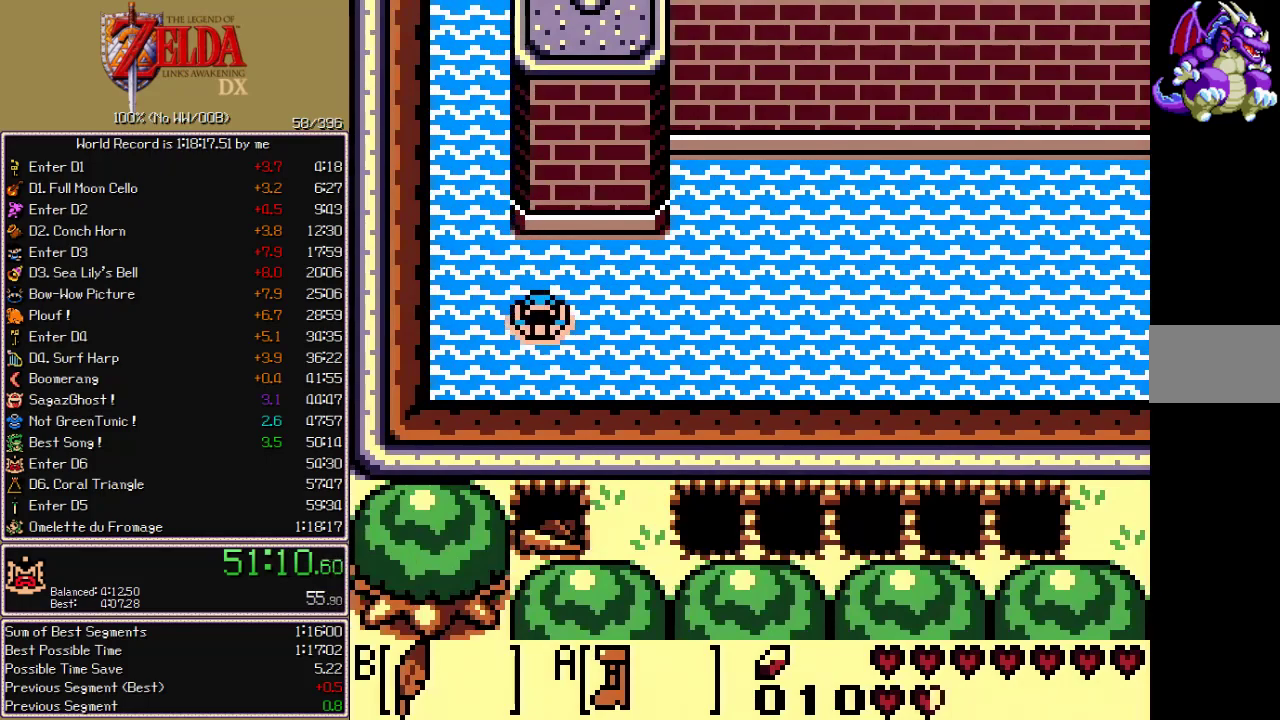
{"buttons": ["DPAD_RIGHT"], "events": [[100, "DPAD_DOWN", "up"], [133, "A", "down"], [133, "CIRCLE", "down"], [133, "CROSS", "down"], [133, "X", "down"], [200, "A", "up"], [200, "CIRCLE", "up"], [200, "CROSS", "up"], [200, "X", "up"], [267, "A", "down"], [267, "CIRCLE", "down"], [267, "CROSS", "down"], [267, "X", "down"], [333, "A", "up"], [333, "CIRCLE", "up"], [333, "CROSS", "up"], [333, "X", "up"], [417, "A", "down"], [417, "CIRCLE", "down"], [417, "CROSS", "down"], [417, "X", "down"], [467, "A", "up"], [467, "CIRCLE", "up"], [467, "CROSS", "up"], [467, "X", "up"]]}
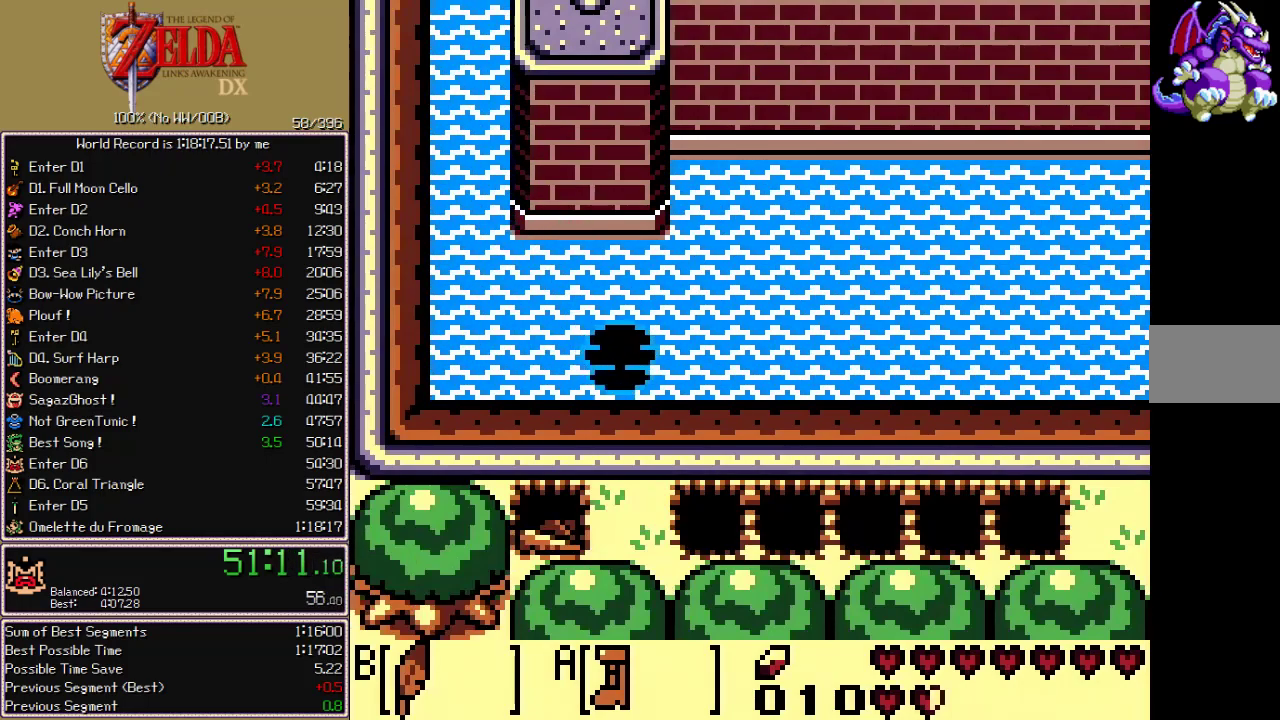
{"buttons": ["CROSS", "CIRCLE", "A", "X", "DPAD_RIGHT"], "events": [[50, "A", "down"], [50, "CIRCLE", "down"], [50, "CROSS", "down"], [50, "X", "down"], [117, "A", "up"], [117, "CIRCLE", "up"], [117, "CROSS", "up"], [117, "X", "up"], [183, "A", "down"], [183, "CIRCLE", "down"], [183, "CROSS", "down"], [183, "X", "down"], [217, "DPAD_DOWN", "down"], [233, "A", "up"], [233, "CIRCLE", "up"], [233, "CROSS", "up"], [233, "X", "up"], [300, "A", "down"], [300, "CIRCLE", "down"], [300, "CROSS", "down"], [300, "X", "down"], [367, "A", "up"], [367, "CIRCLE", "up"], [367, "CROSS", "up"], [367, "X", "up"], [450, "A", "down"], [450, "CIRCLE", "down"], [450, "CROSS", "down"], [450, "X", "down"], [467, "DPAD_DOWN", "up"]]}
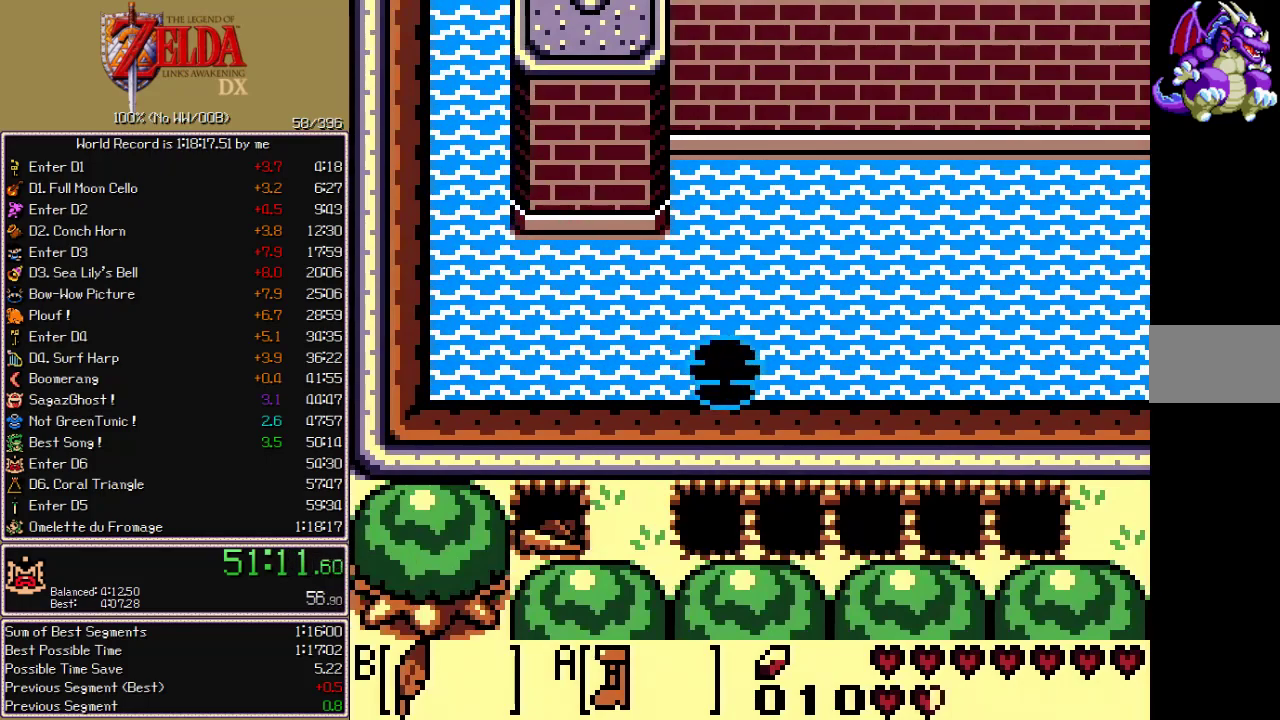
{"buttons": ["CROSS", "CIRCLE", "A", "X", "DPAD_RIGHT"], "events": [[17, "A", "up"], [17, "CIRCLE", "up"], [17, "CROSS", "up"], [17, "X", "up"], [67, "A", "down"], [67, "CIRCLE", "down"], [67, "CROSS", "down"], [67, "X", "down"], [133, "A", "up"], [133, "CIRCLE", "up"], [133, "CROSS", "up"], [133, "X", "up"], [217, "A", "down"], [217, "CIRCLE", "down"], [217, "CROSS", "down"], [217, "X", "down"], [267, "A", "up"], [267, "CIRCLE", "up"], [267, "CROSS", "up"], [267, "X", "up"], [333, "A", "down"], [333, "CIRCLE", "down"], [333, "CROSS", "down"], [333, "X", "down"], [400, "A", "up"], [400, "CIRCLE", "up"], [400, "CROSS", "up"], [400, "X", "up"], [450, "A", "down"], [450, "CIRCLE", "down"], [450, "CROSS", "down"], [450, "X", "down"]]}
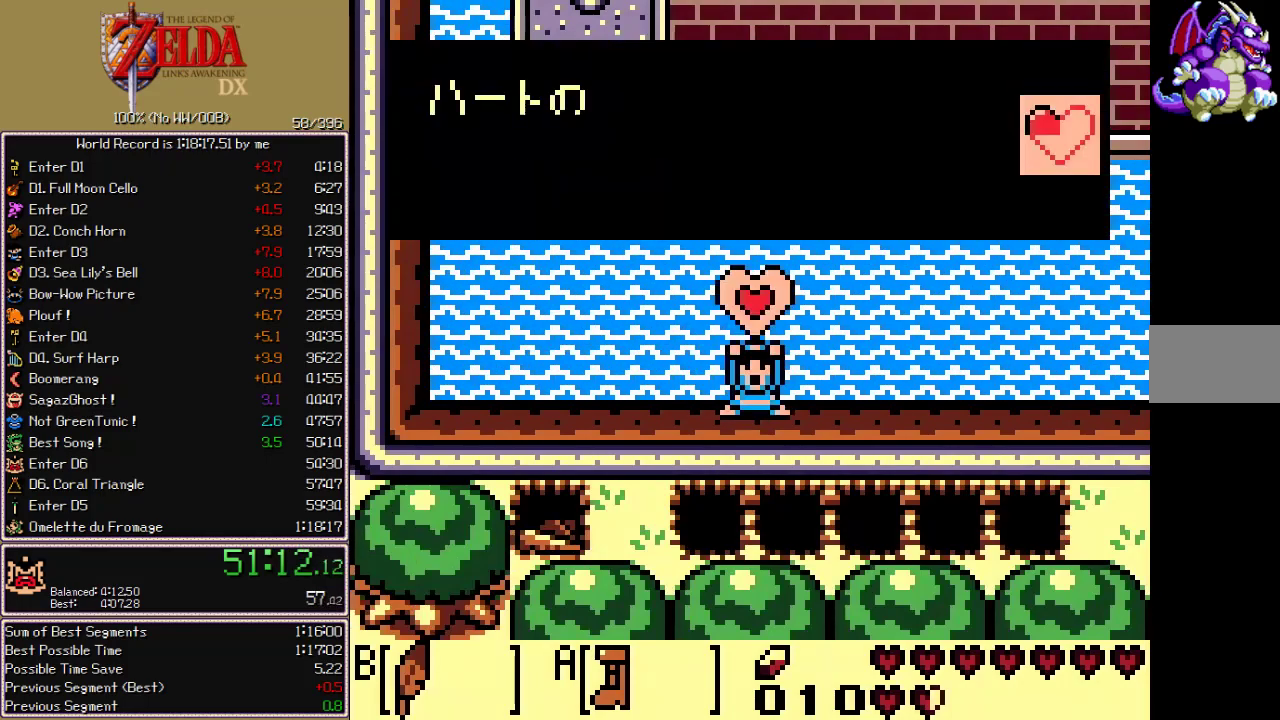
{"buttons": [], "events": [[17, "DPAD_RIGHT", "up"], [250, "A", "up"], [250, "CIRCLE", "up"], [250, "CROSS", "up"], [250, "X", "up"], [333, "A", "down"], [333, "CIRCLE", "down"], [333, "CROSS", "down"], [333, "X", "down"], [383, "A", "up"], [383, "CIRCLE", "up"], [383, "CROSS", "up"], [383, "X", "up"]]}
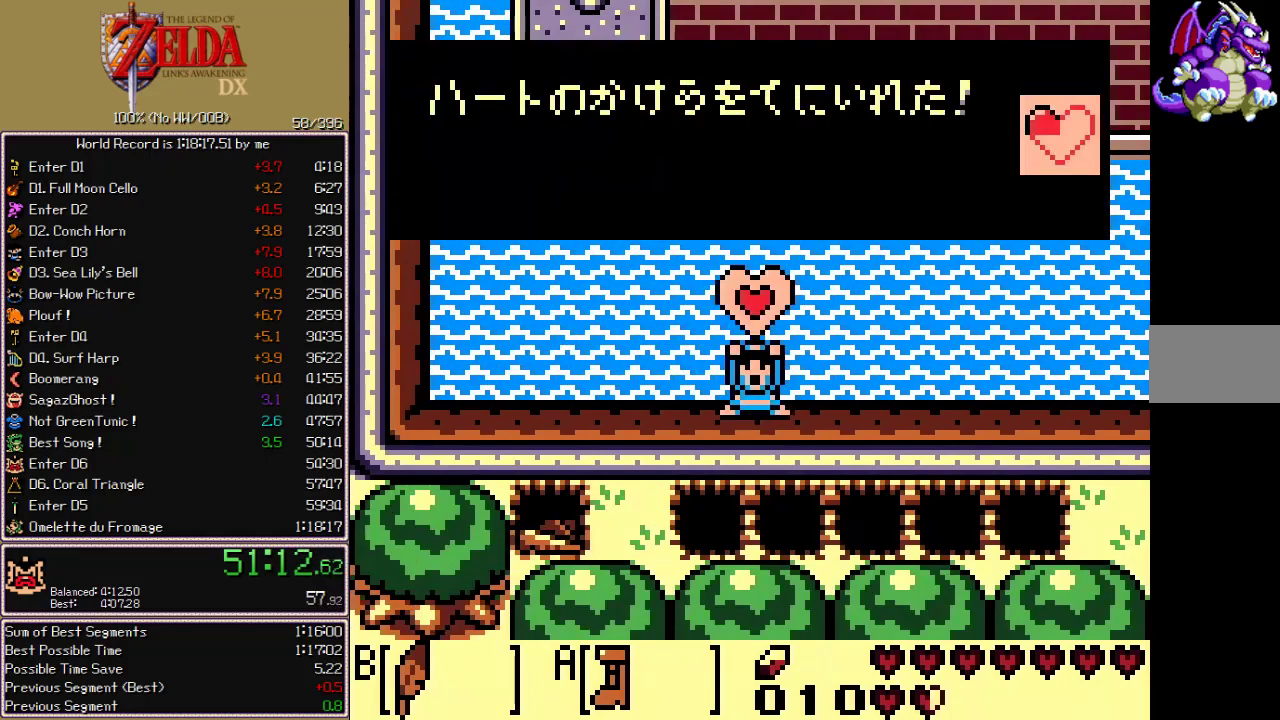
{"buttons": ["CROSS", "CIRCLE", "A", "X"], "events": [[267, "A", "down"], [267, "CIRCLE", "down"], [267, "CROSS", "down"], [267, "X", "down"], [317, "A", "up"], [317, "CIRCLE", "up"], [317, "CROSS", "up"], [317, "X", "up"], [367, "A", "down"], [367, "CIRCLE", "down"], [367, "CROSS", "down"], [367, "X", "down"], [417, "A", "up"], [417, "CIRCLE", "up"], [417, "CROSS", "up"], [417, "X", "up"], [467, "A", "down"], [467, "CIRCLE", "down"], [467, "CROSS", "down"], [467, "X", "down"]]}
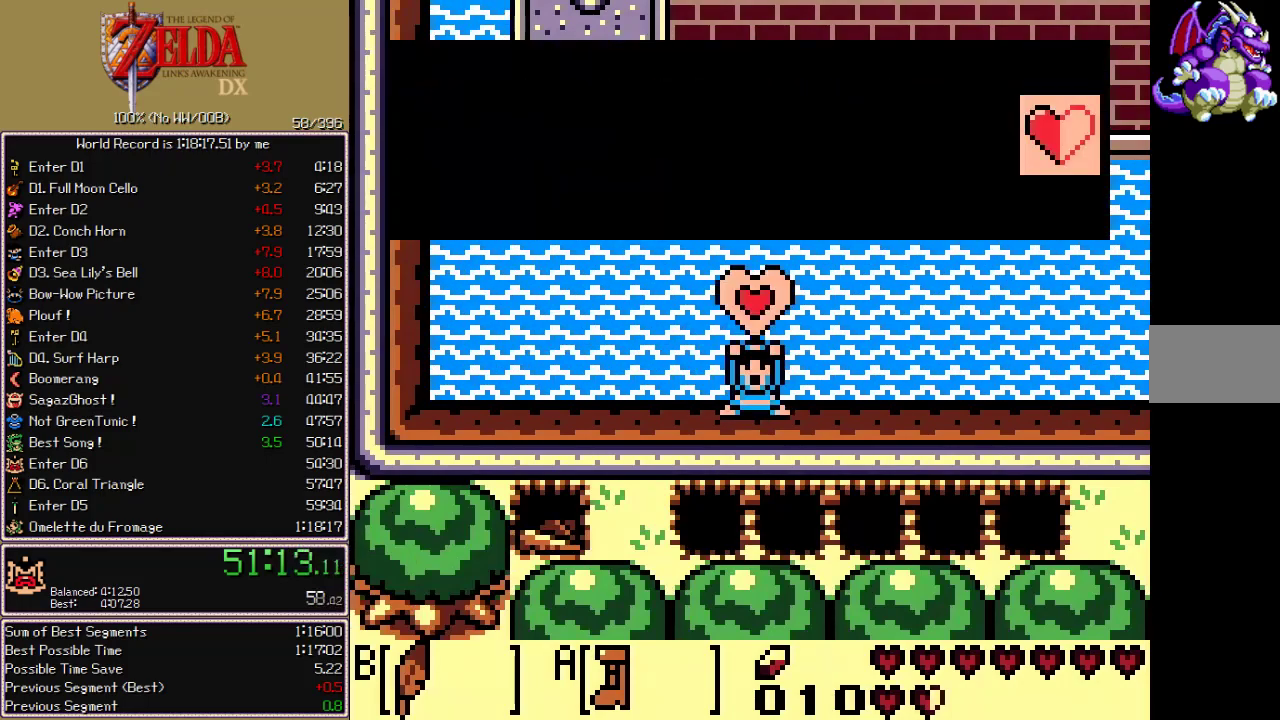
{"buttons": [], "events": [[17, "A", "up"], [17, "CIRCLE", "up"], [17, "CROSS", "up"], [17, "X", "up"], [67, "A", "down"], [67, "CIRCLE", "down"], [67, "CROSS", "down"], [67, "X", "down"], [200, "A", "up"], [200, "CIRCLE", "up"], [200, "CROSS", "up"], [200, "X", "up"], [250, "A", "down"], [250, "CIRCLE", "down"], [250, "CROSS", "down"], [250, "X", "down"], [333, "A", "up"], [333, "CIRCLE", "up"], [333, "CROSS", "up"], [333, "X", "up"]]}
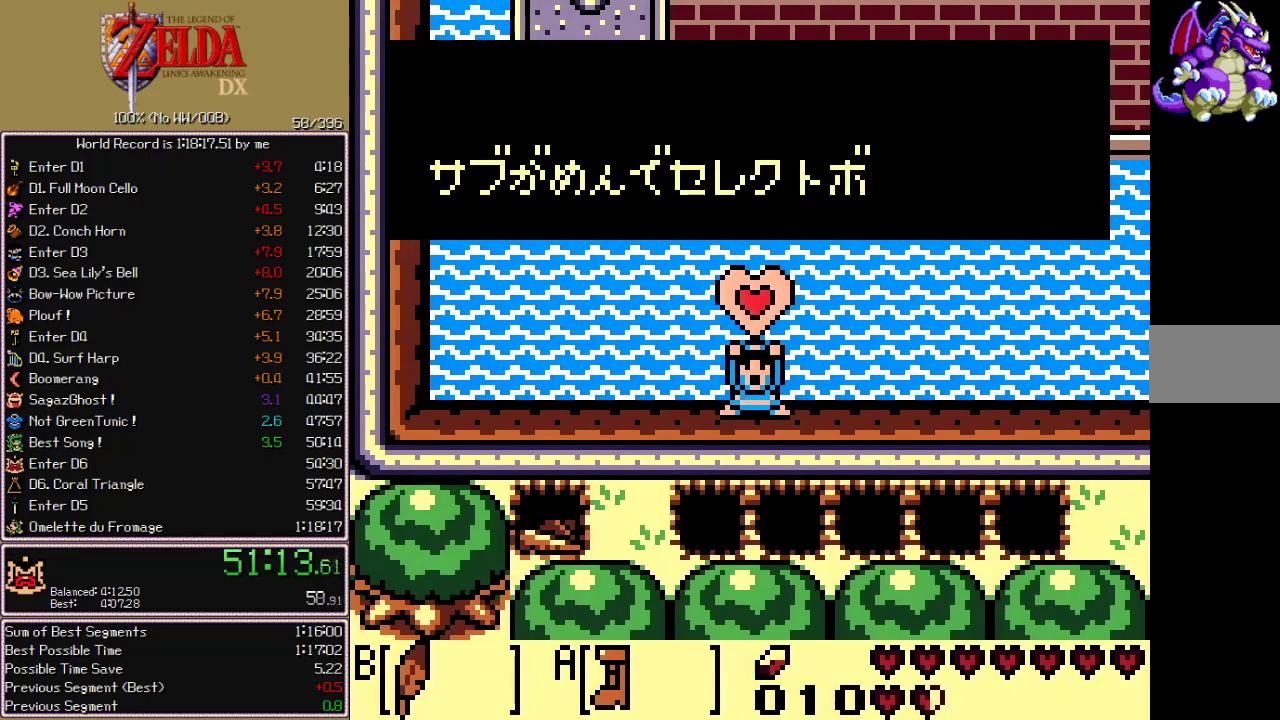
{"buttons": ["SELECT"], "events": [[233, "SELECT", "down"]]}
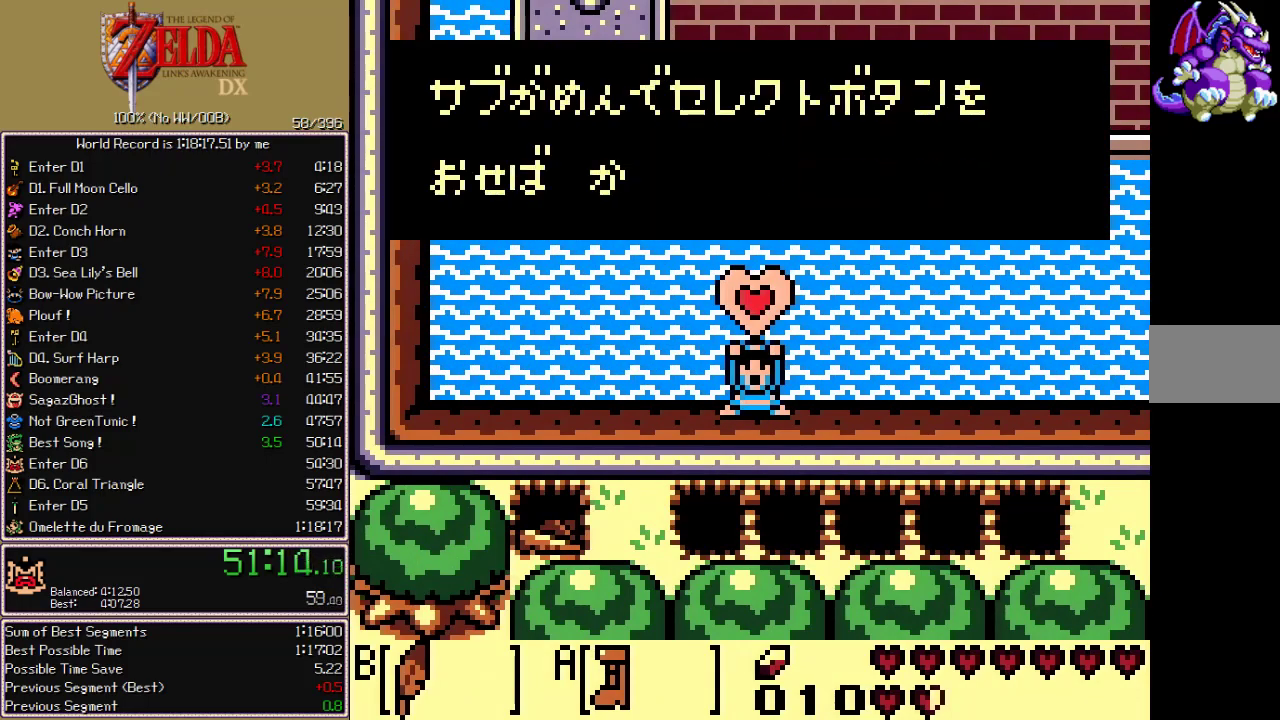
{"buttons": ["SELECT"], "events": []}
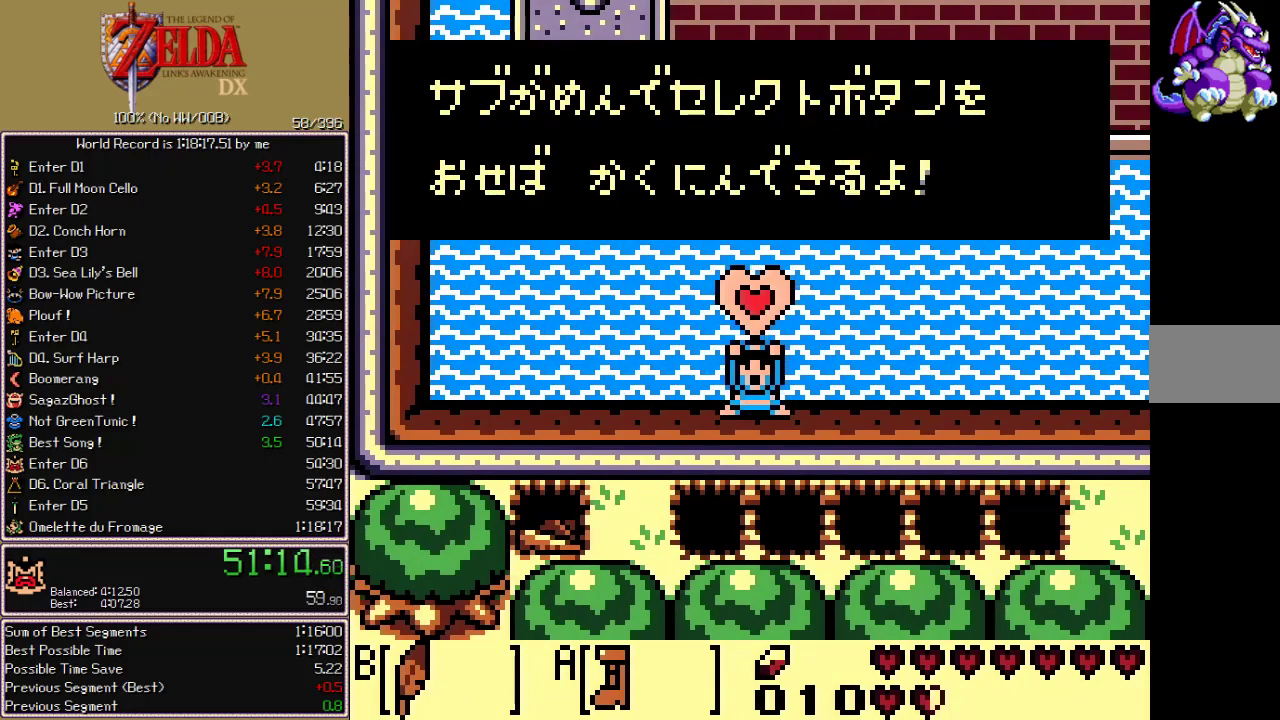
{"buttons": [], "events": [[100, "A", "down"], [100, "CIRCLE", "down"], [100, "CROSS", "down"], [100, "X", "down"], [417, "A", "up"], [417, "CIRCLE", "up"], [417, "CROSS", "up"], [417, "X", "up"], [450, "SELECT", "up"]]}
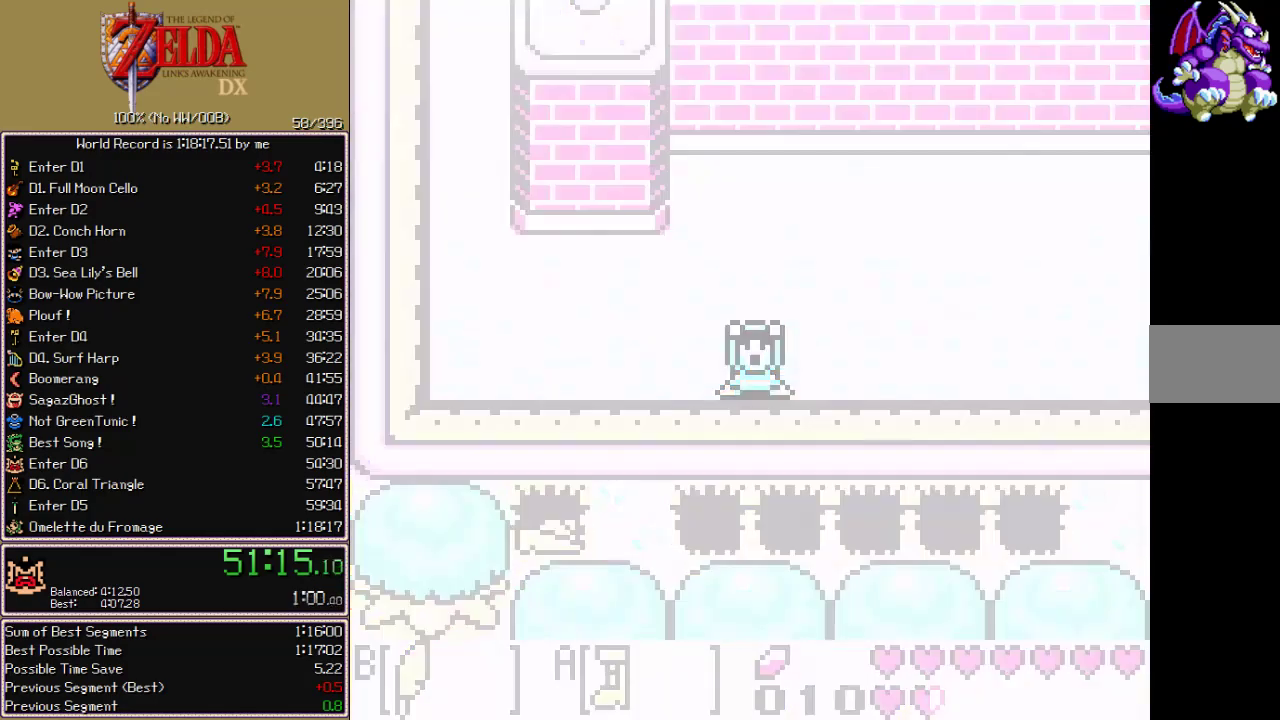
{"buttons": [], "events": []}
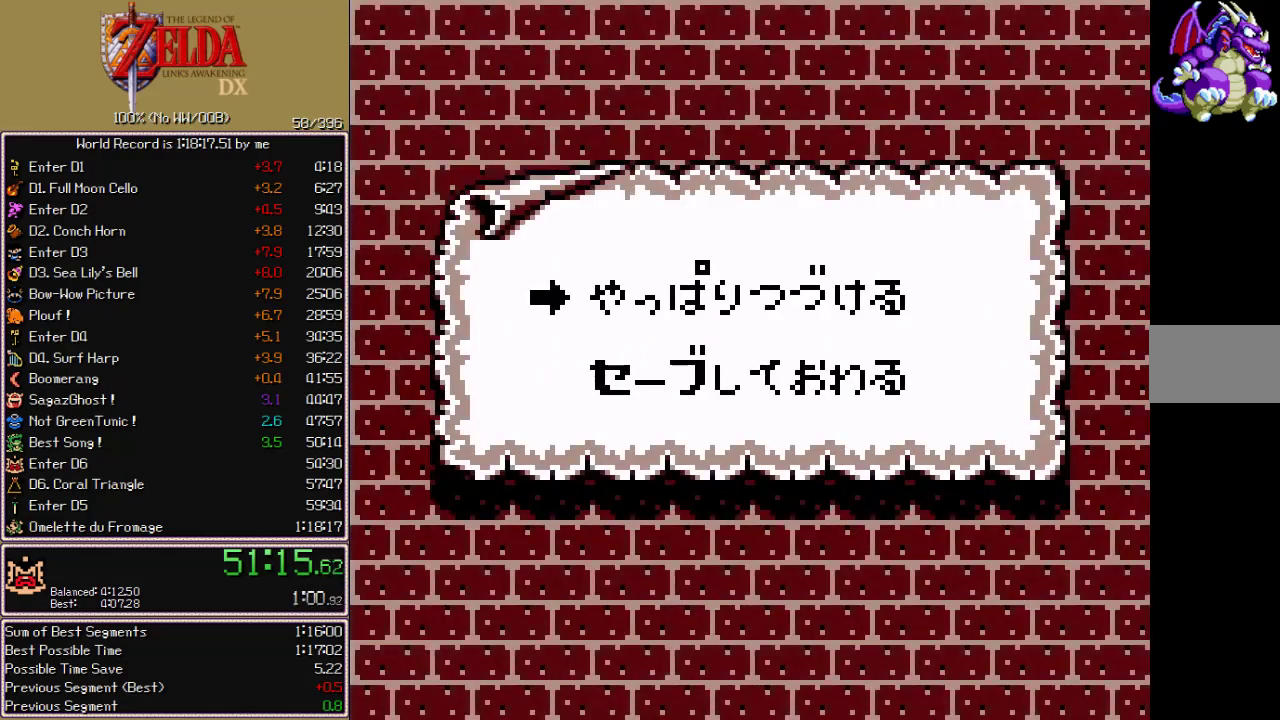
{"buttons": [], "events": [[50, "DPAD_DOWN", "down"], [117, "DPAD_DOWN", "up"]]}